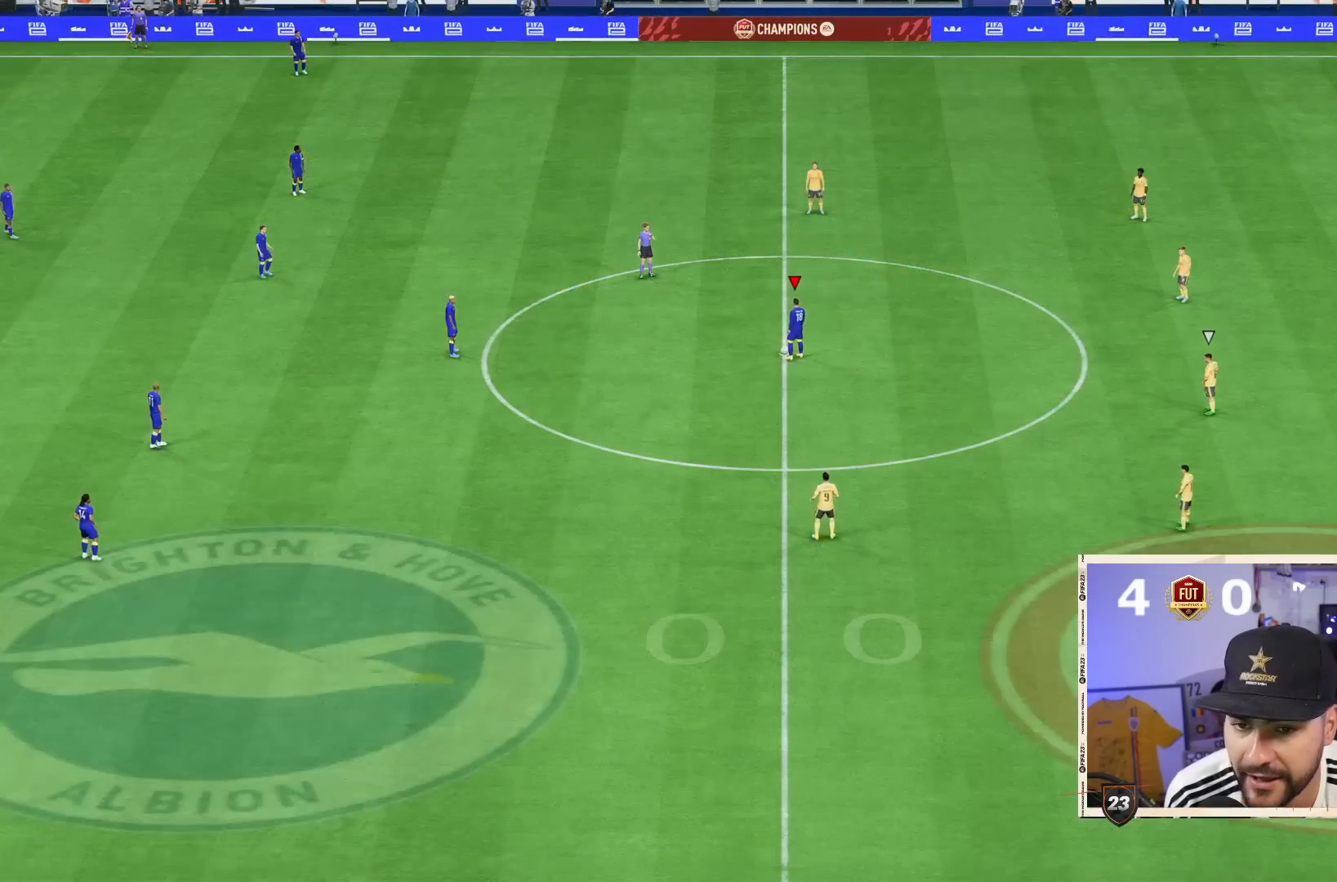
Gameplay with a controller (PlayStation layout); each line is a JSON object with the inputs held at the frame after it (dt_ms = milliseconds from this image to that frame). "events" lists button and stick changes between this image and that frame as [ms after this image, input, new state], when the widget could be followed in between. Not read: L3 R3.
{"dt_ms": 500, "buttons": ["DPAD_LEFT"], "left_stick": "center", "right_stick": "center", "events": [[267, "DPAD_LEFT", "down"], [367, "DPAD_LEFT", "up"], [500, "DPAD_LEFT", "down"]]}
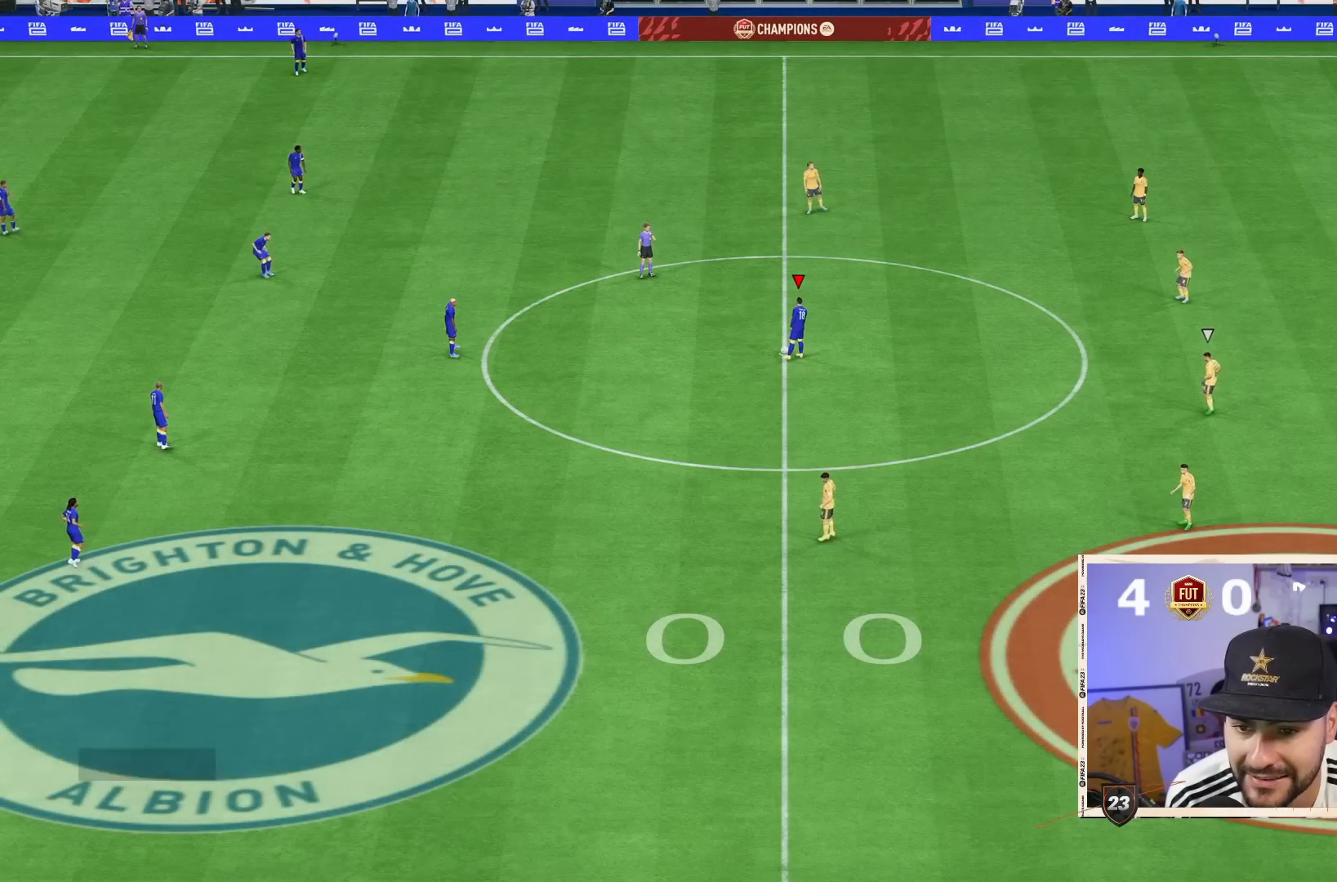
{"dt_ms": 500, "buttons": [], "left_stick": "center", "right_stick": "center", "events": [[67, "DPAD_LEFT", "up"]]}
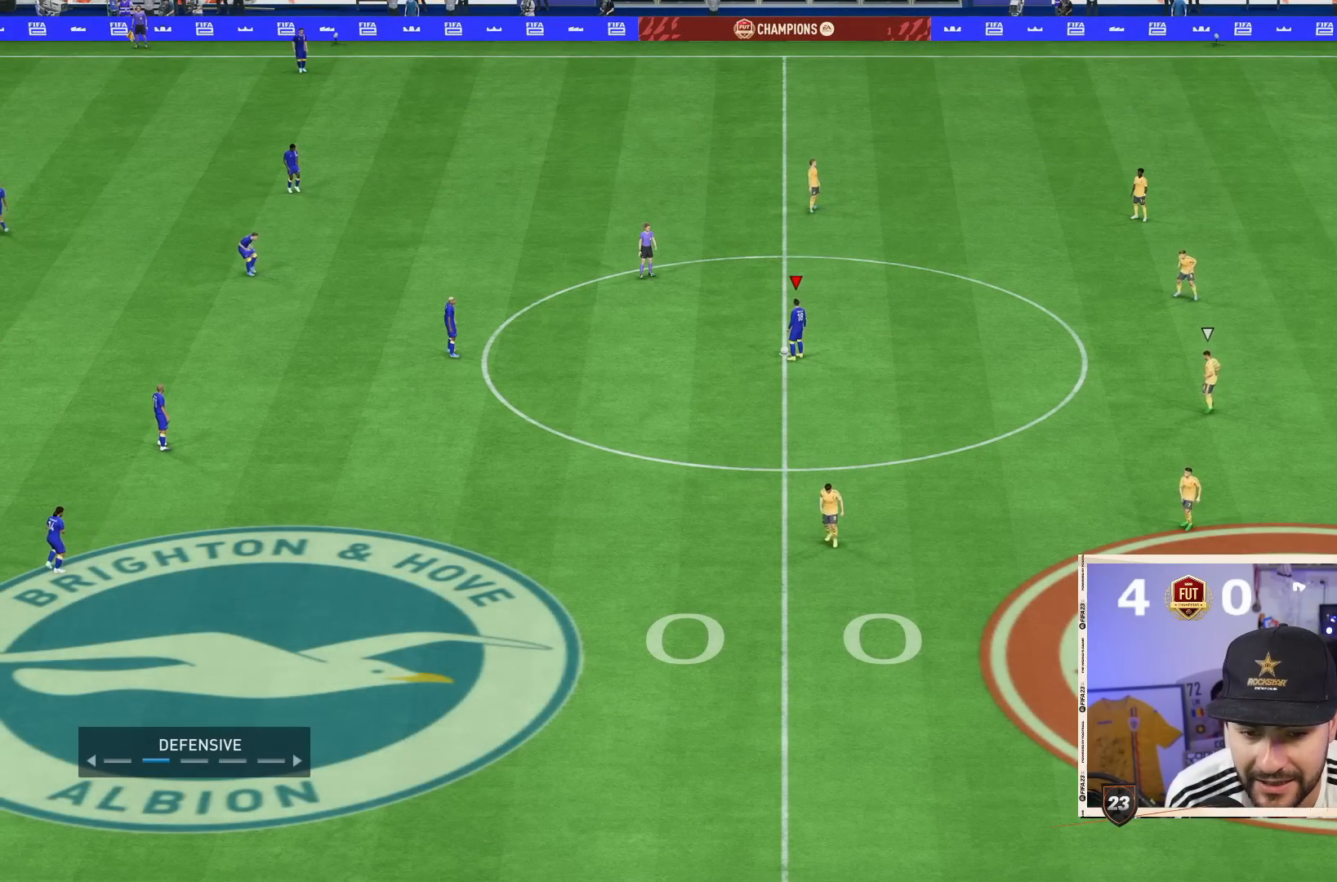
{"dt_ms": 500, "buttons": [], "left_stick": "center", "right_stick": "center", "events": [[67, "CROSS", "down"], [150, "CROSS", "up"], [217, "CROSS", "down"], [317, "CROSS", "up"]]}
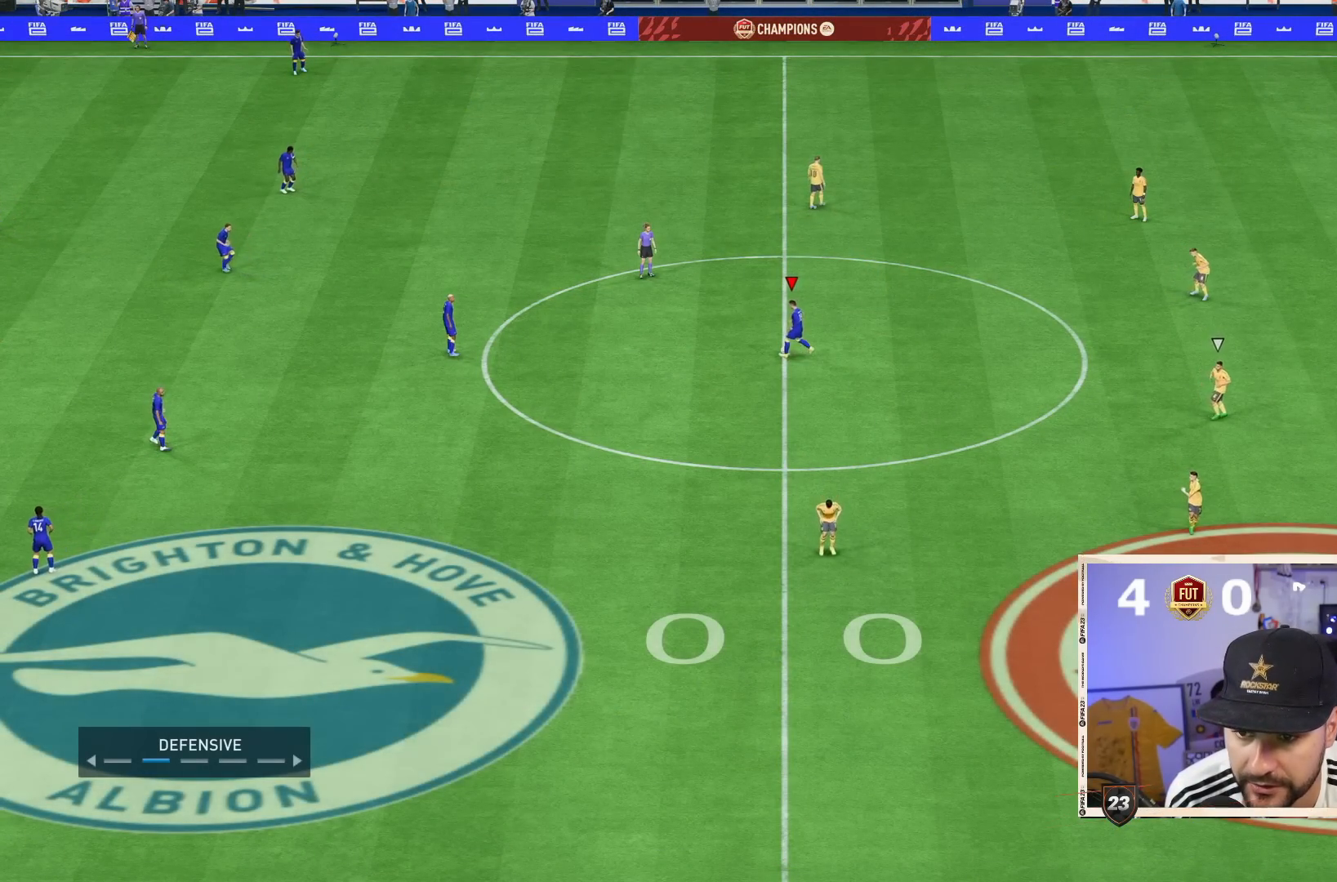
{"dt_ms": 500, "buttons": [], "left_stick": "down", "right_stick": "center", "events": [[233, "left_stick", "down"]]}
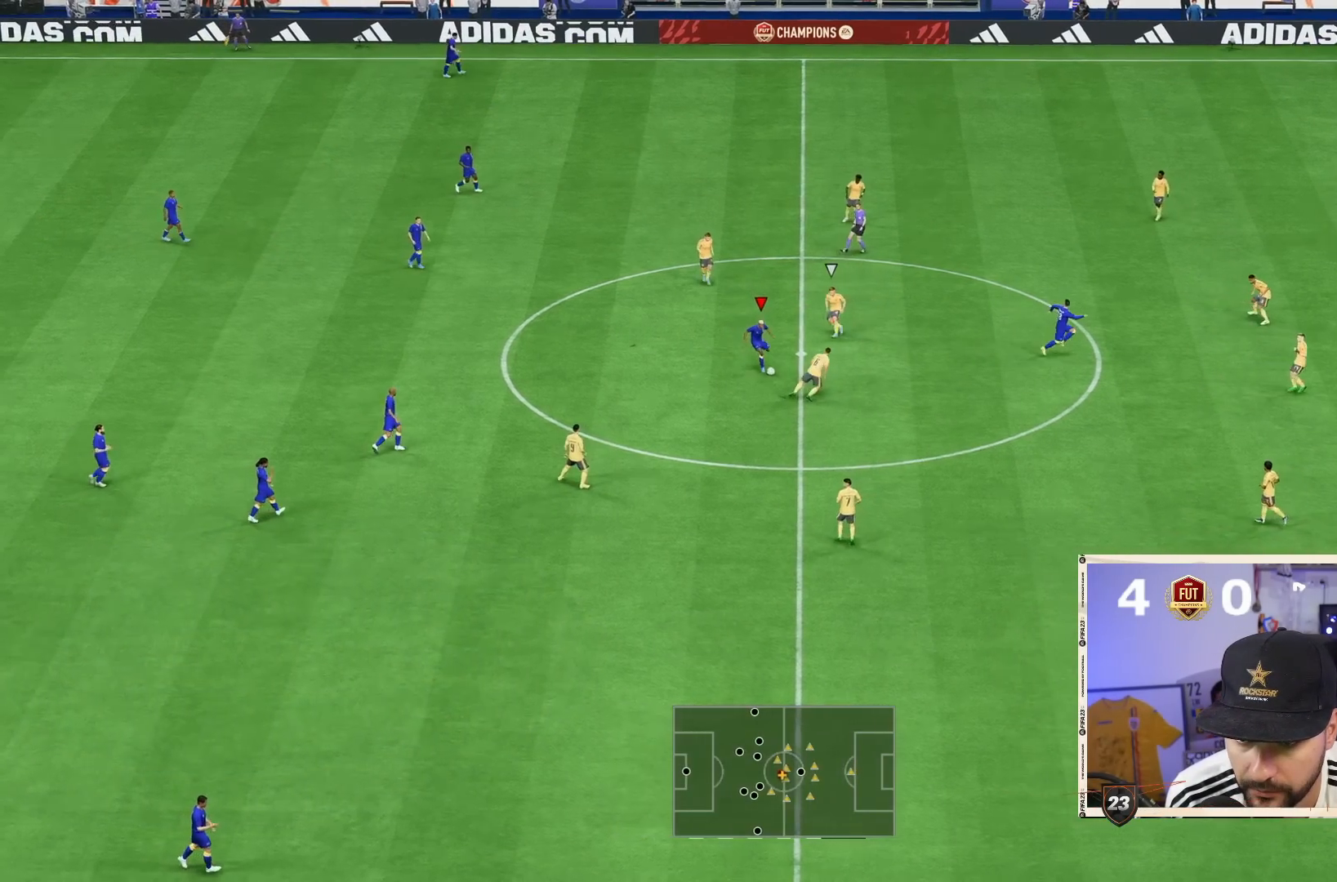
{"dt_ms": 500, "buttons": [], "left_stick": "down-right", "right_stick": "center", "events": [[50, "left_stick", "down-right"], [183, "left_stick", "down"], [417, "left_stick", "down-right"]]}
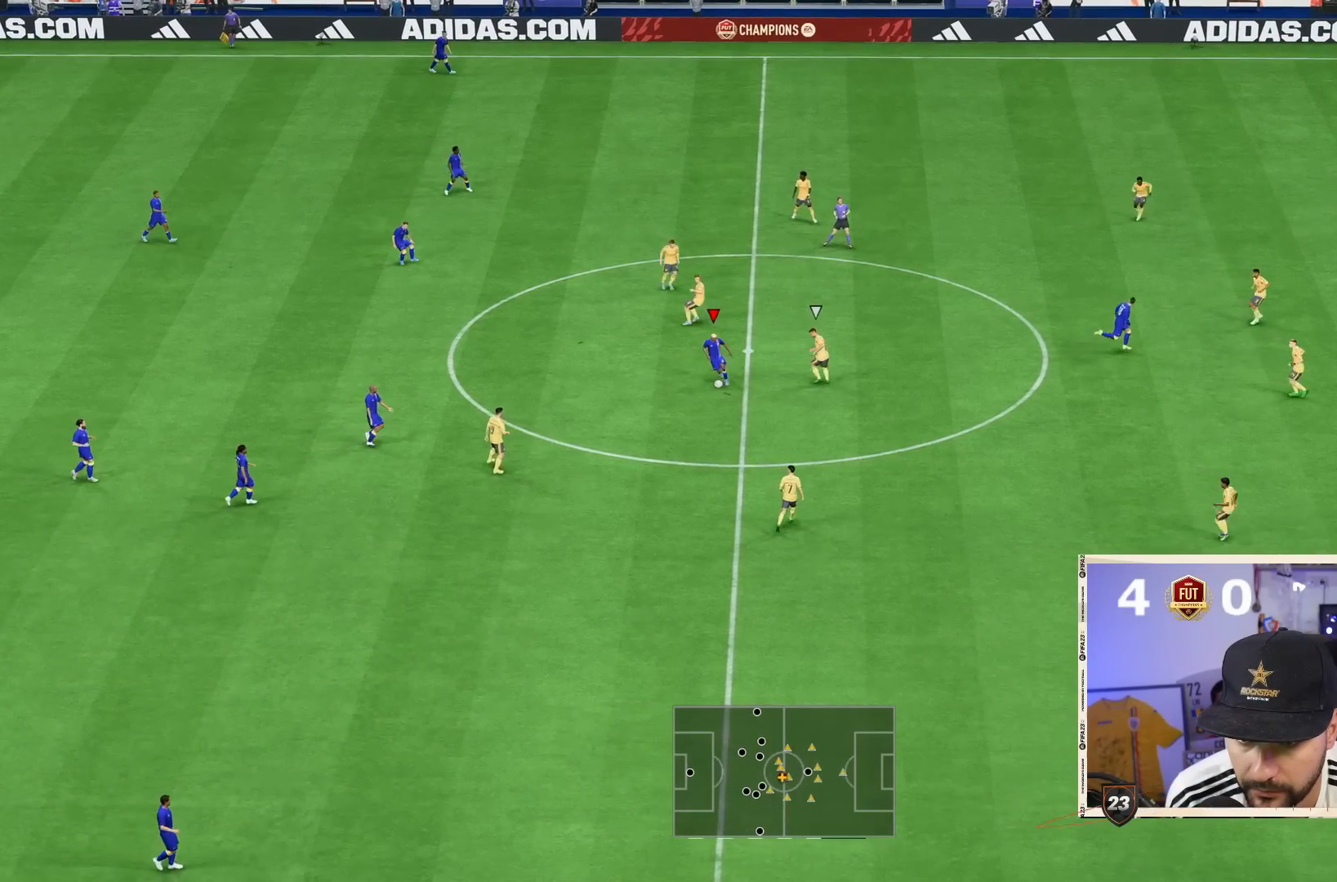
{"dt_ms": 500, "buttons": [], "left_stick": "down-right", "right_stick": "center", "events": []}
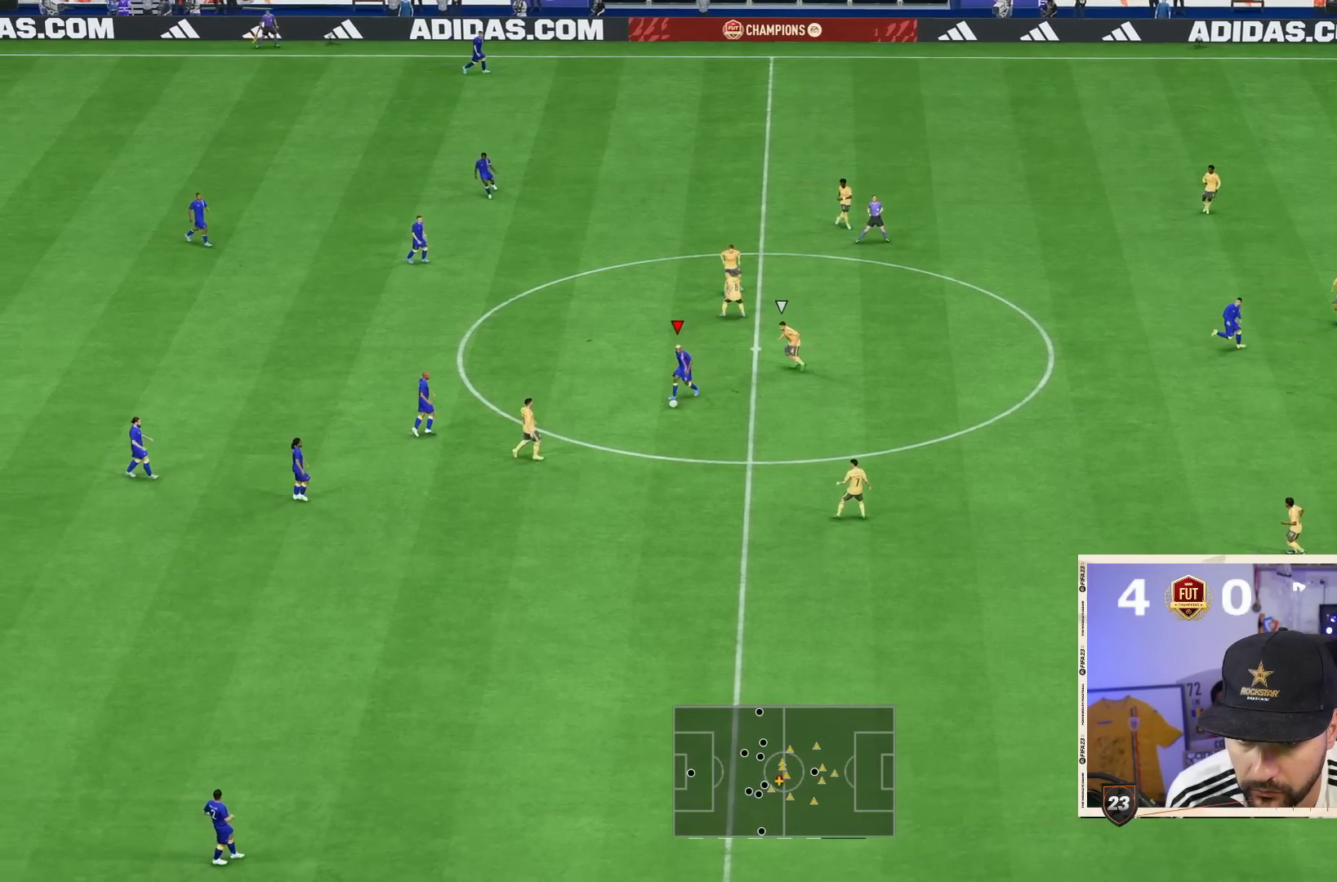
{"dt_ms": 500, "buttons": ["R2"], "left_stick": "down-right", "right_stick": "center", "events": [[167, "right_stick", "down"], [350, "right_stick", "left"], [433, "right_stick", "center"], [450, "R2", "down"]]}
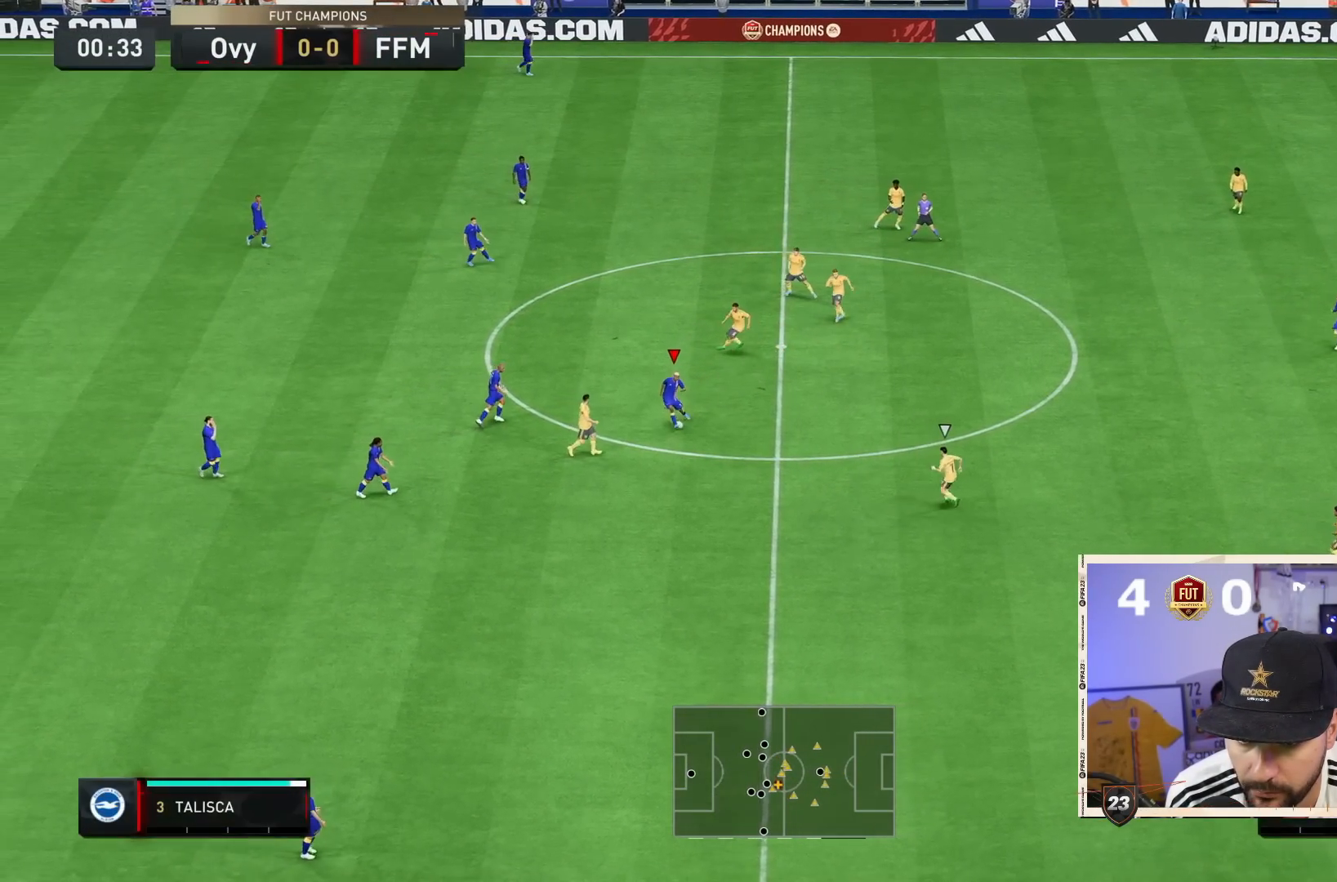
{"dt_ms": 500, "buttons": ["R2"], "left_stick": "down-right", "right_stick": "center", "events": []}
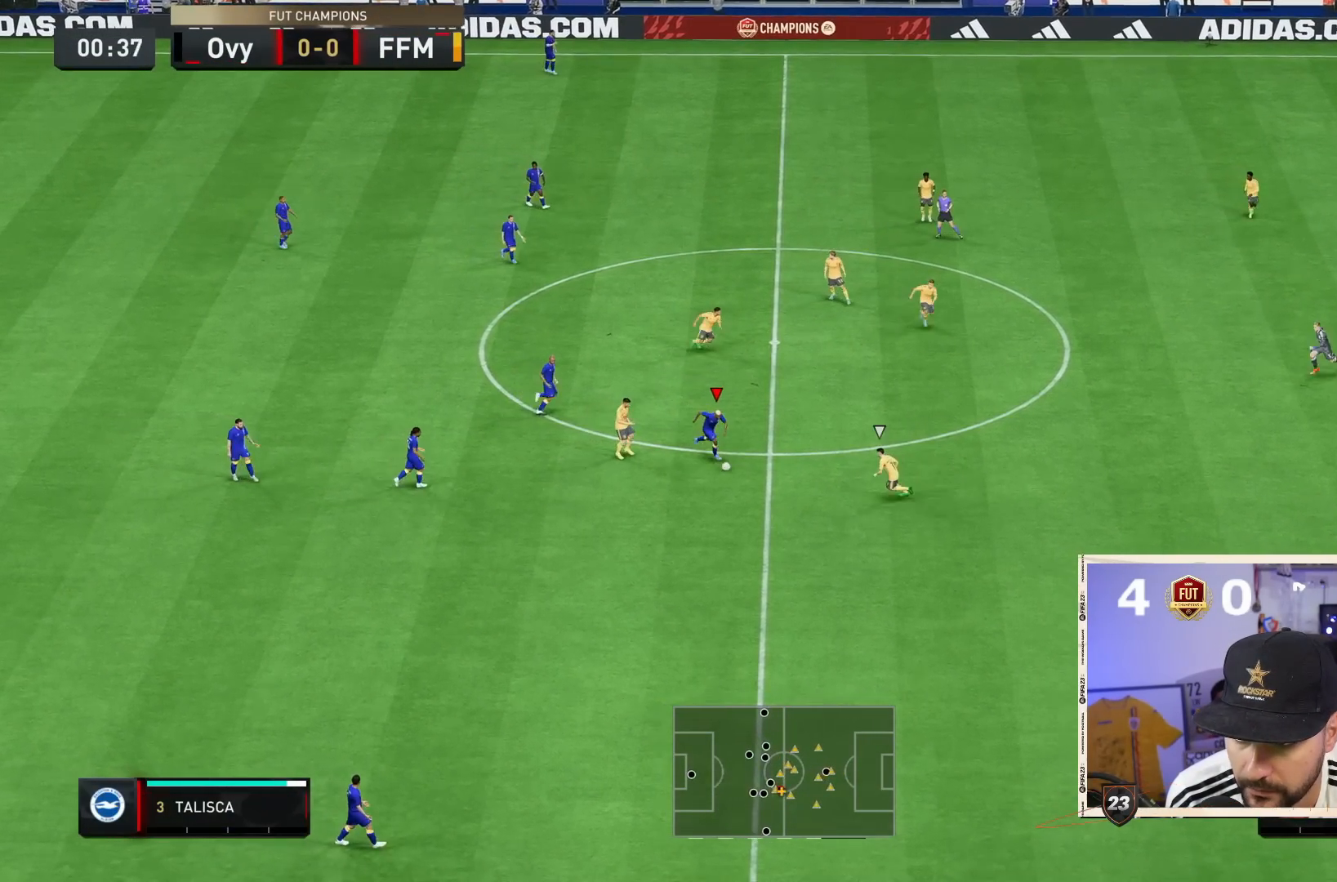
{"dt_ms": 500, "buttons": [], "left_stick": "down-right", "right_stick": "center", "events": [[133, "left_stick", "center"], [233, "CROSS", "down"], [250, "R2", "up"], [333, "CROSS", "up"], [333, "left_stick", "down"], [400, "left_stick", "down-right"]]}
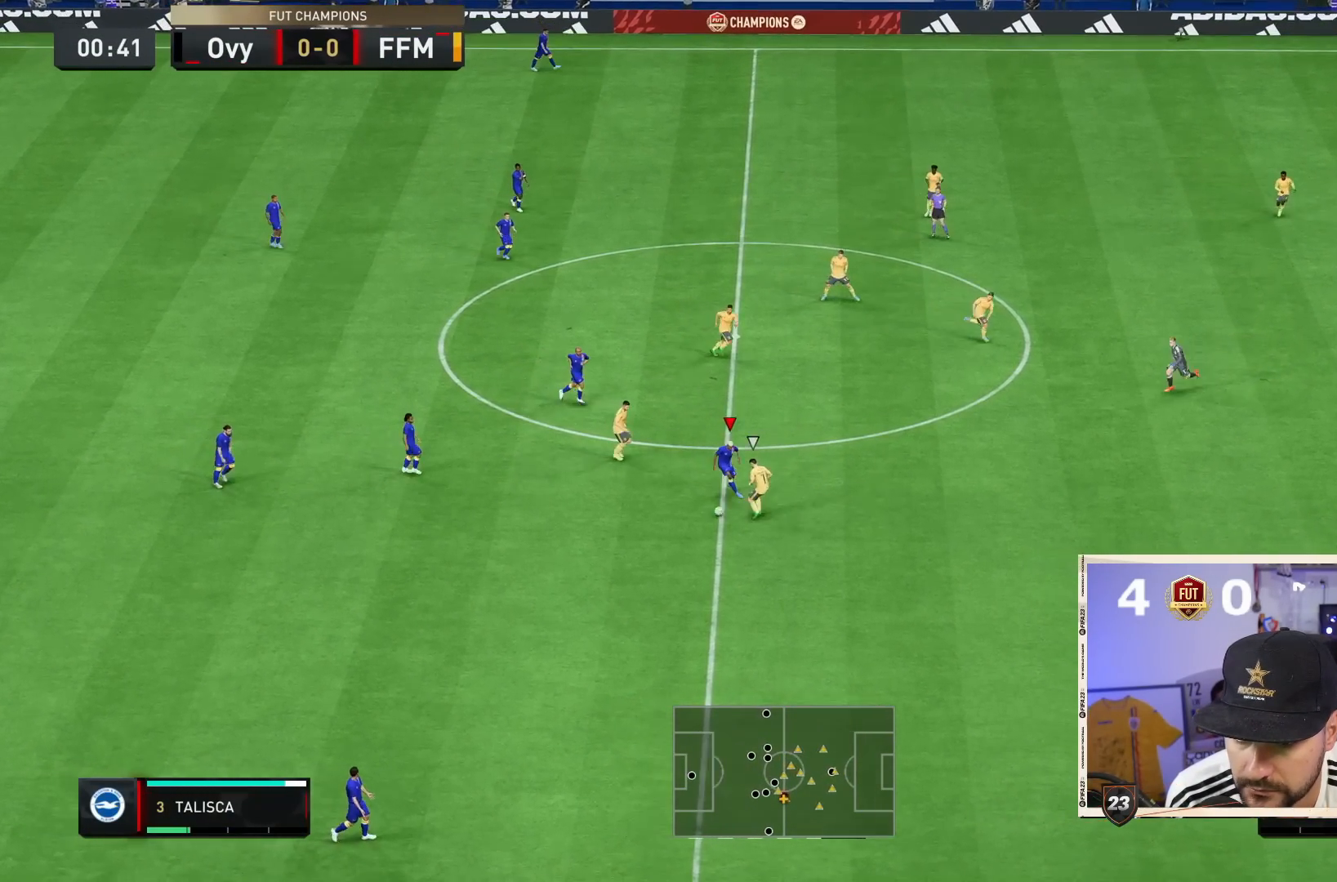
{"dt_ms": 500, "buttons": [], "left_stick": "center", "right_stick": "center", "events": [[400, "left_stick", "center"]]}
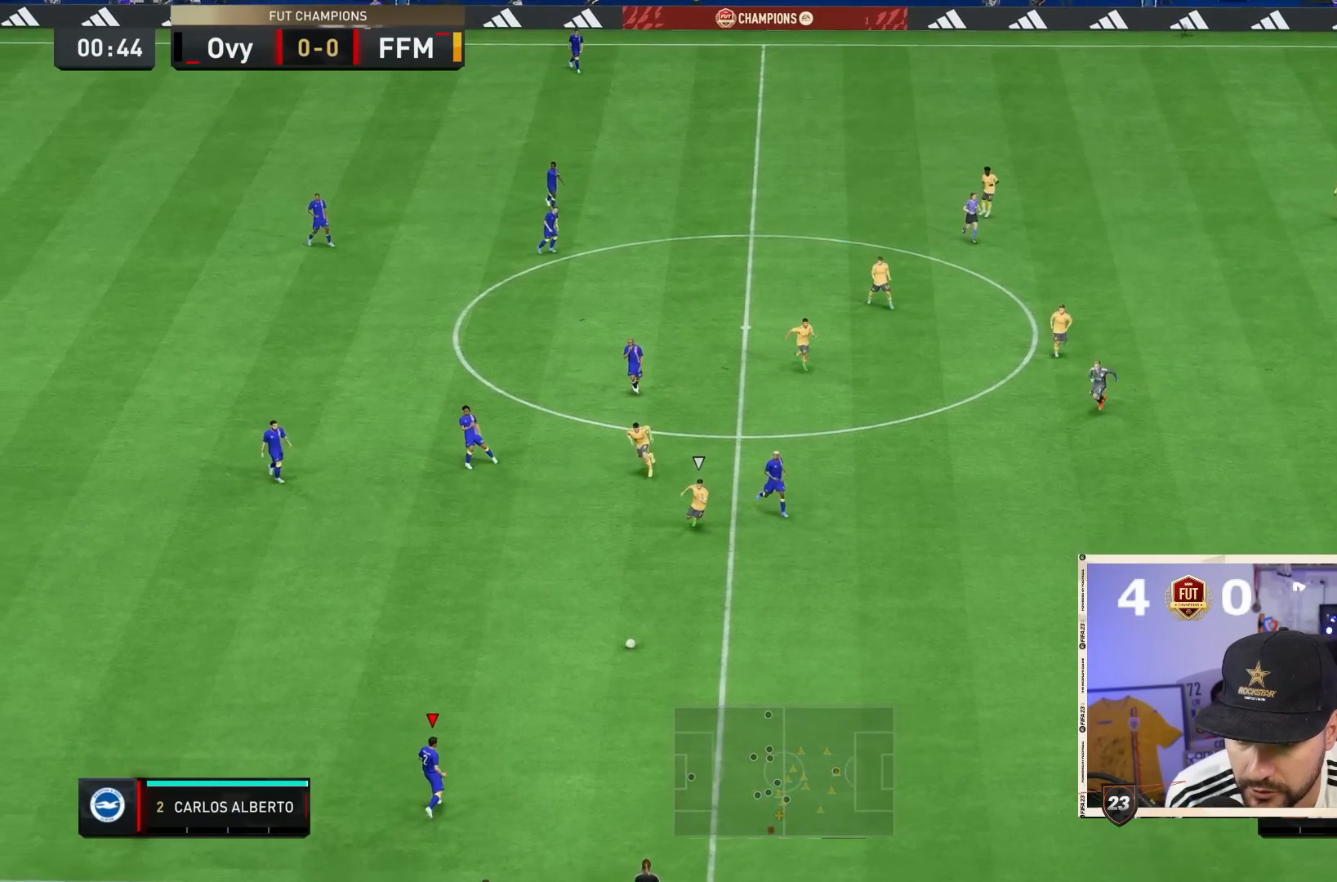
{"dt_ms": 500, "buttons": [], "left_stick": "center", "right_stick": "center", "events": []}
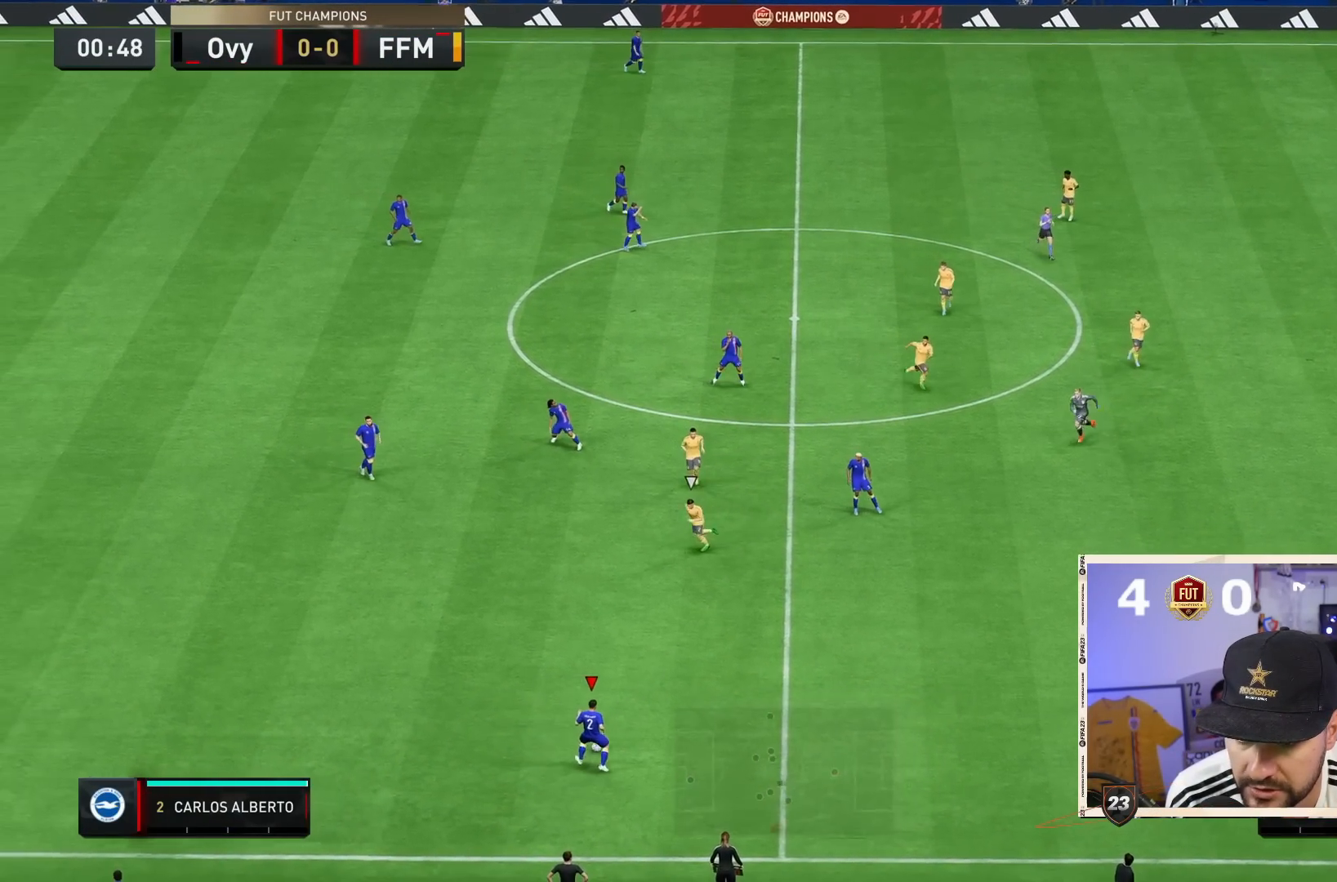
{"dt_ms": 500, "buttons": ["R2"], "left_stick": "center", "right_stick": "center", "events": [[333, "R2", "down"]]}
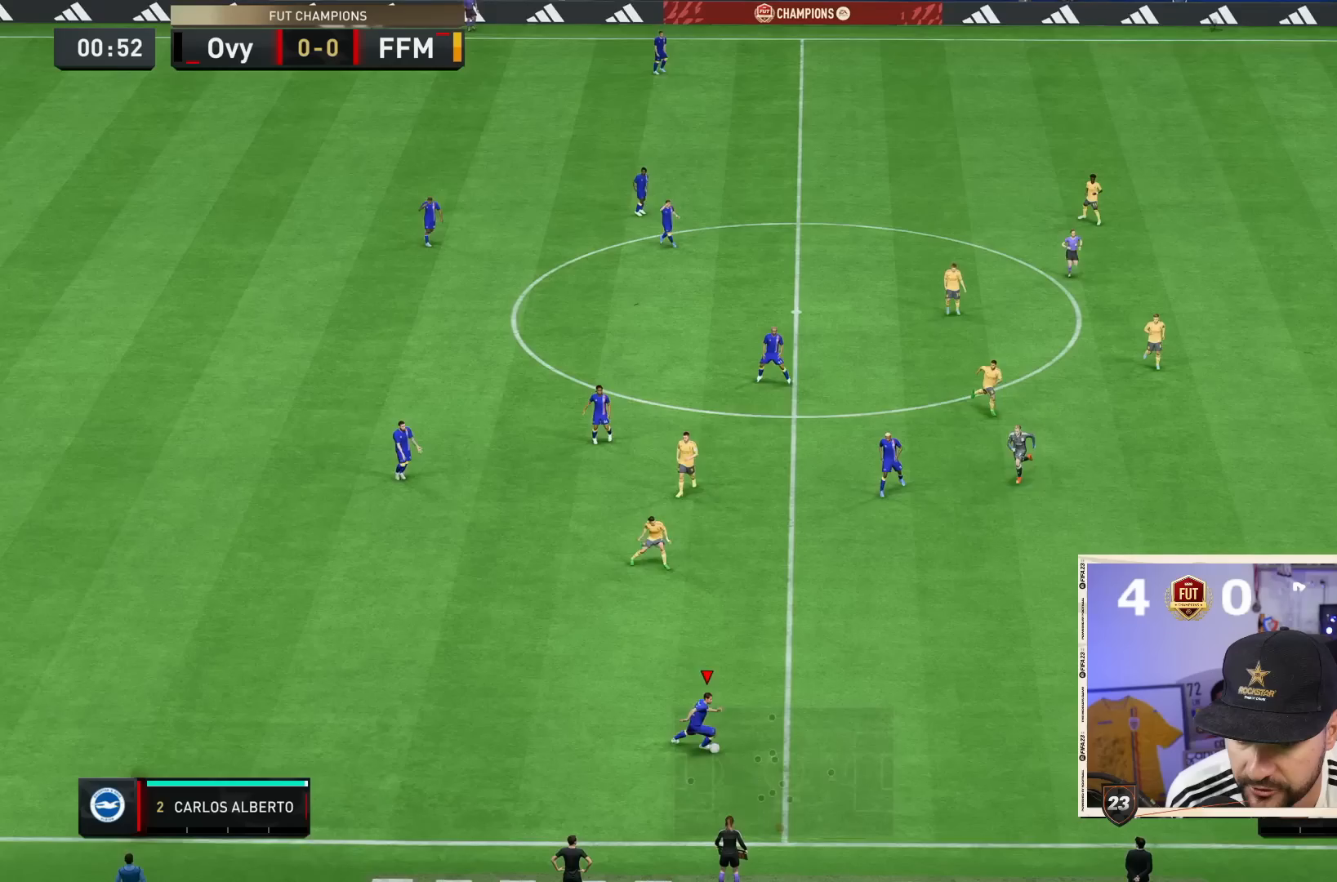
{"dt_ms": 500, "buttons": ["R2"], "left_stick": "center", "right_stick": "center"}
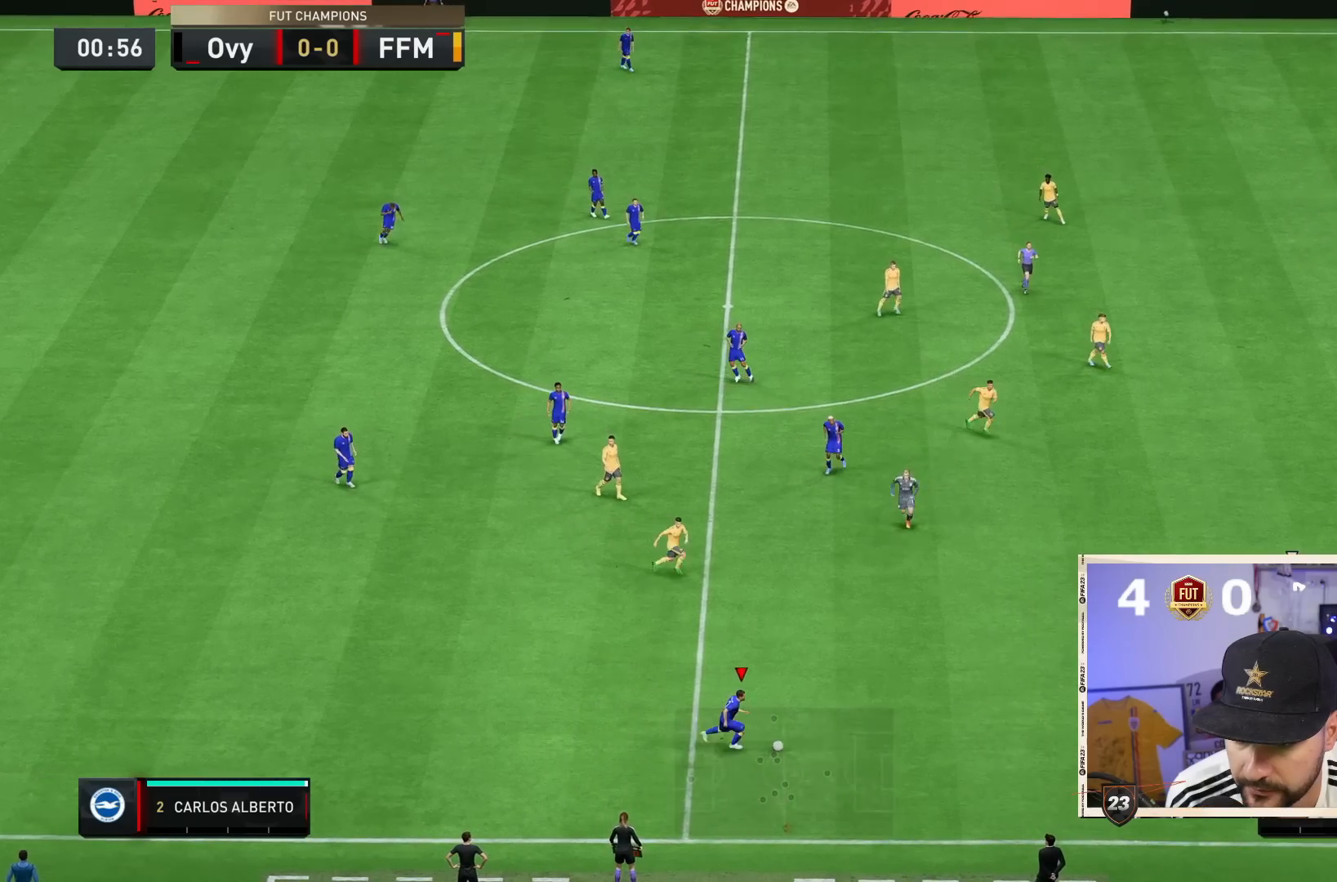
{"dt_ms": 500, "buttons": [], "left_stick": "center", "right_stick": "center", "events": [[183, "R2", "up"]]}
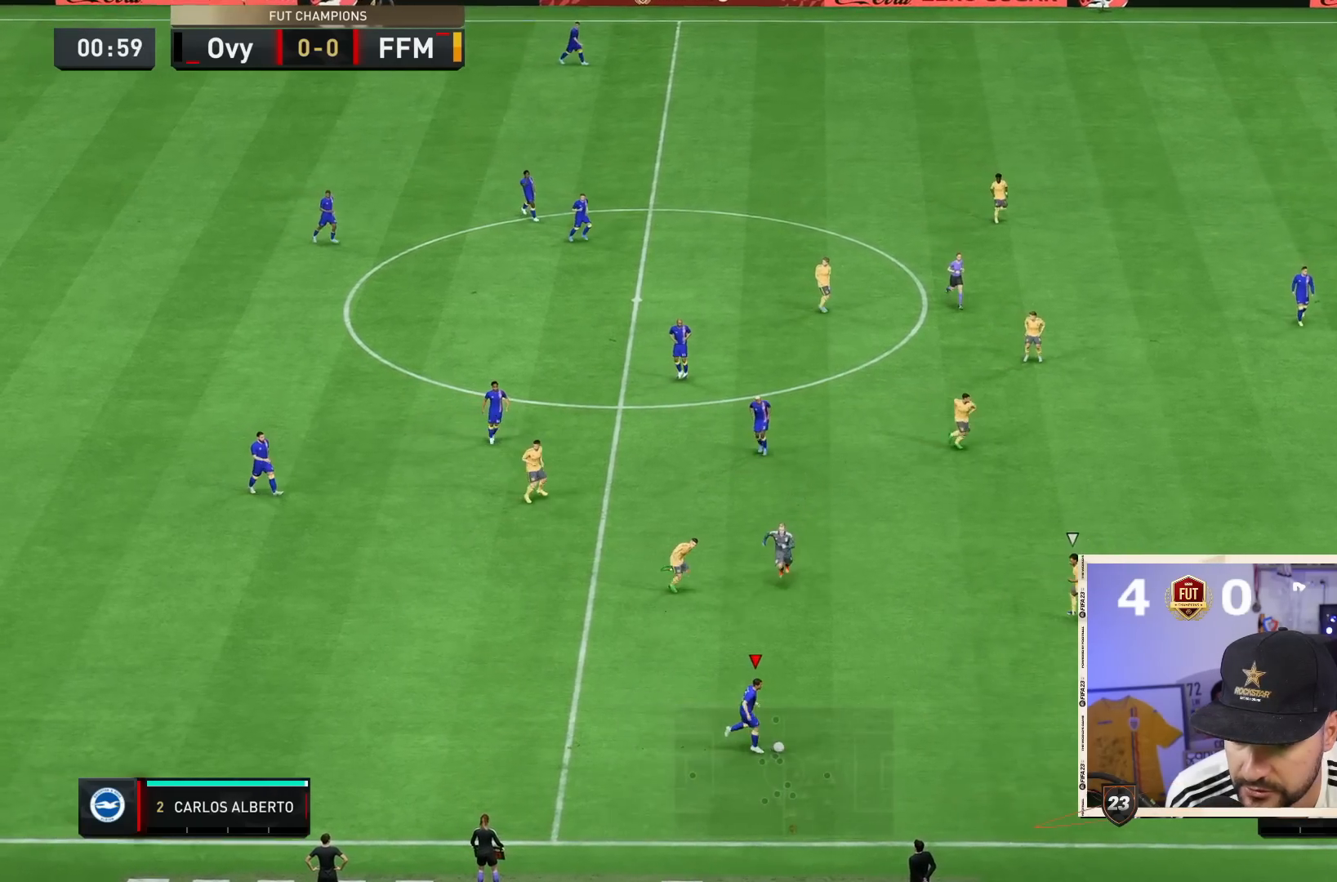
{"dt_ms": 500, "buttons": ["R2"], "left_stick": "center", "right_stick": "center", "events": [[200, "R2", "down"]]}
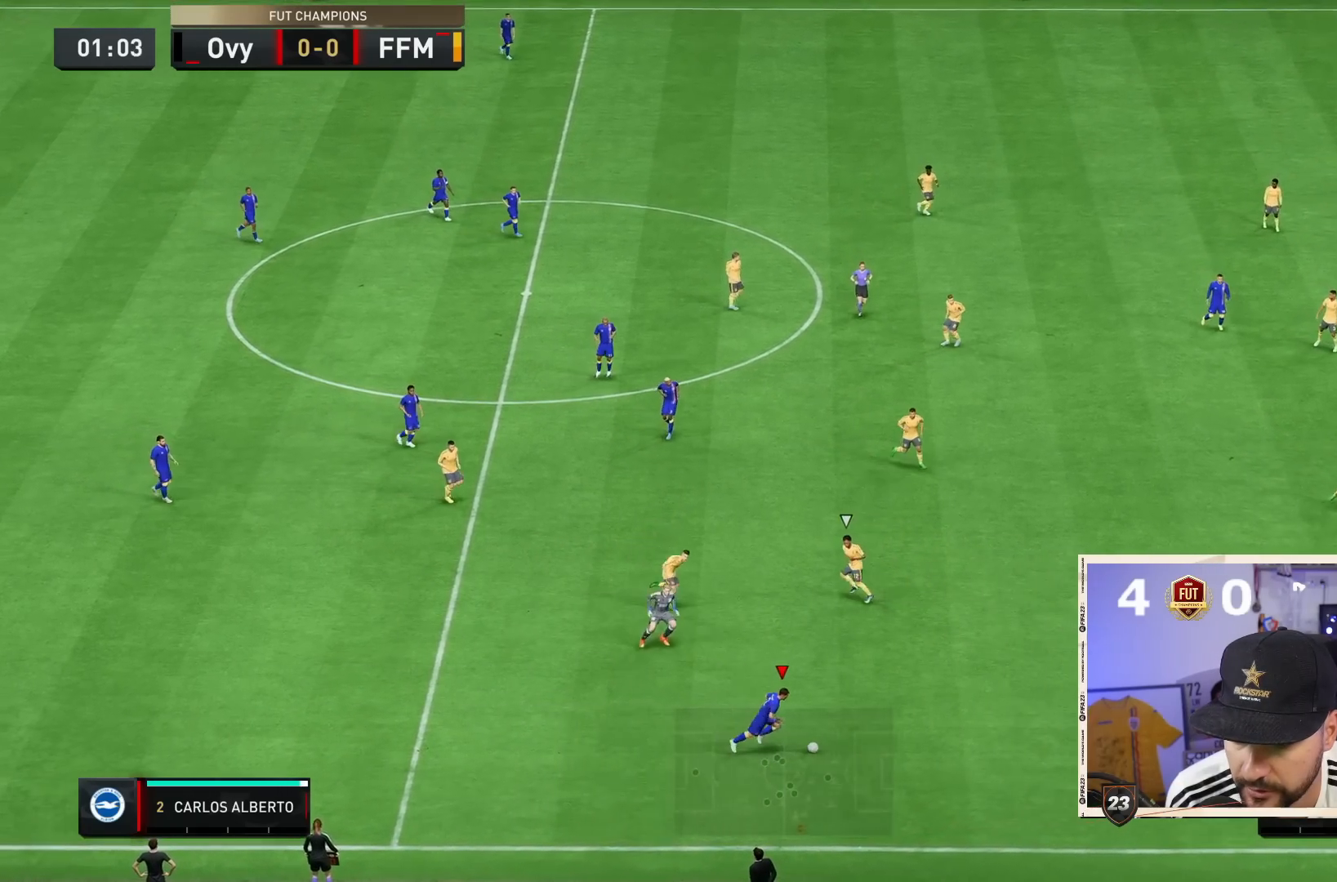
{"dt_ms": 500, "buttons": ["R2"], "left_stick": "center", "right_stick": "center", "events": []}
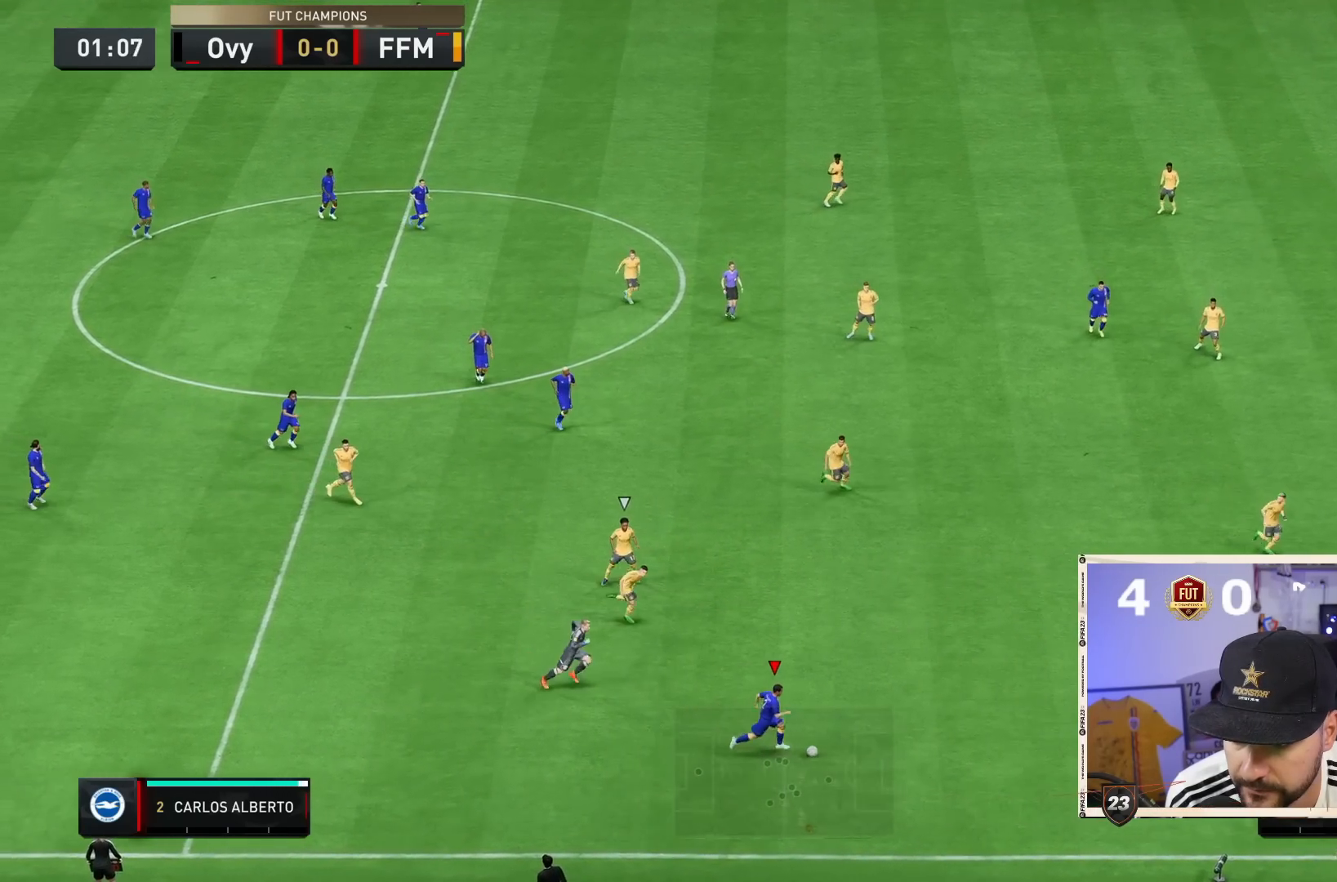
{"dt_ms": 500, "buttons": ["R2"], "left_stick": "center", "right_stick": "center", "events": []}
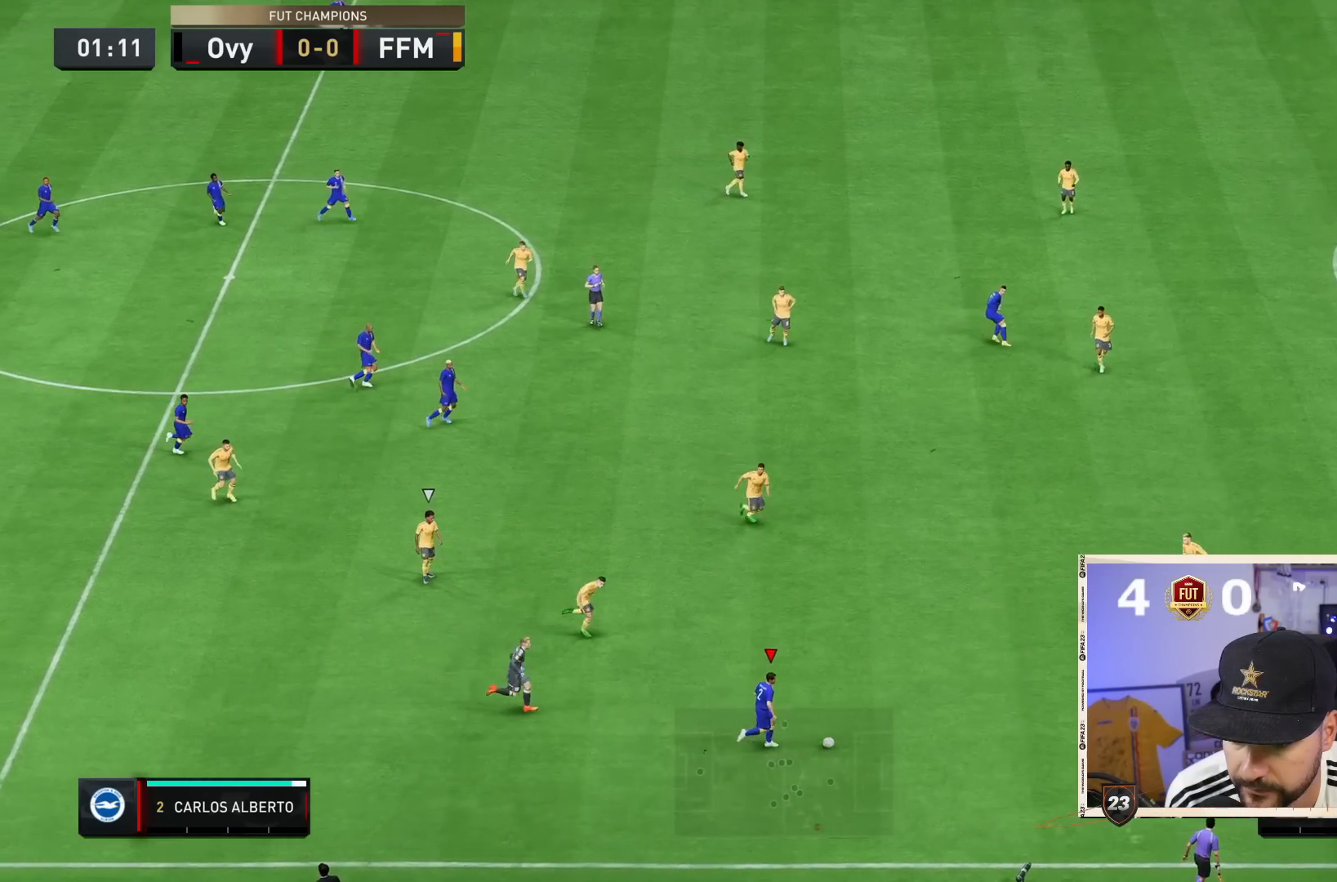
{"dt_ms": 500, "buttons": [], "left_stick": "center", "right_stick": "left", "events": [[217, "R2", "up"], [250, "right_stick", "left"]]}
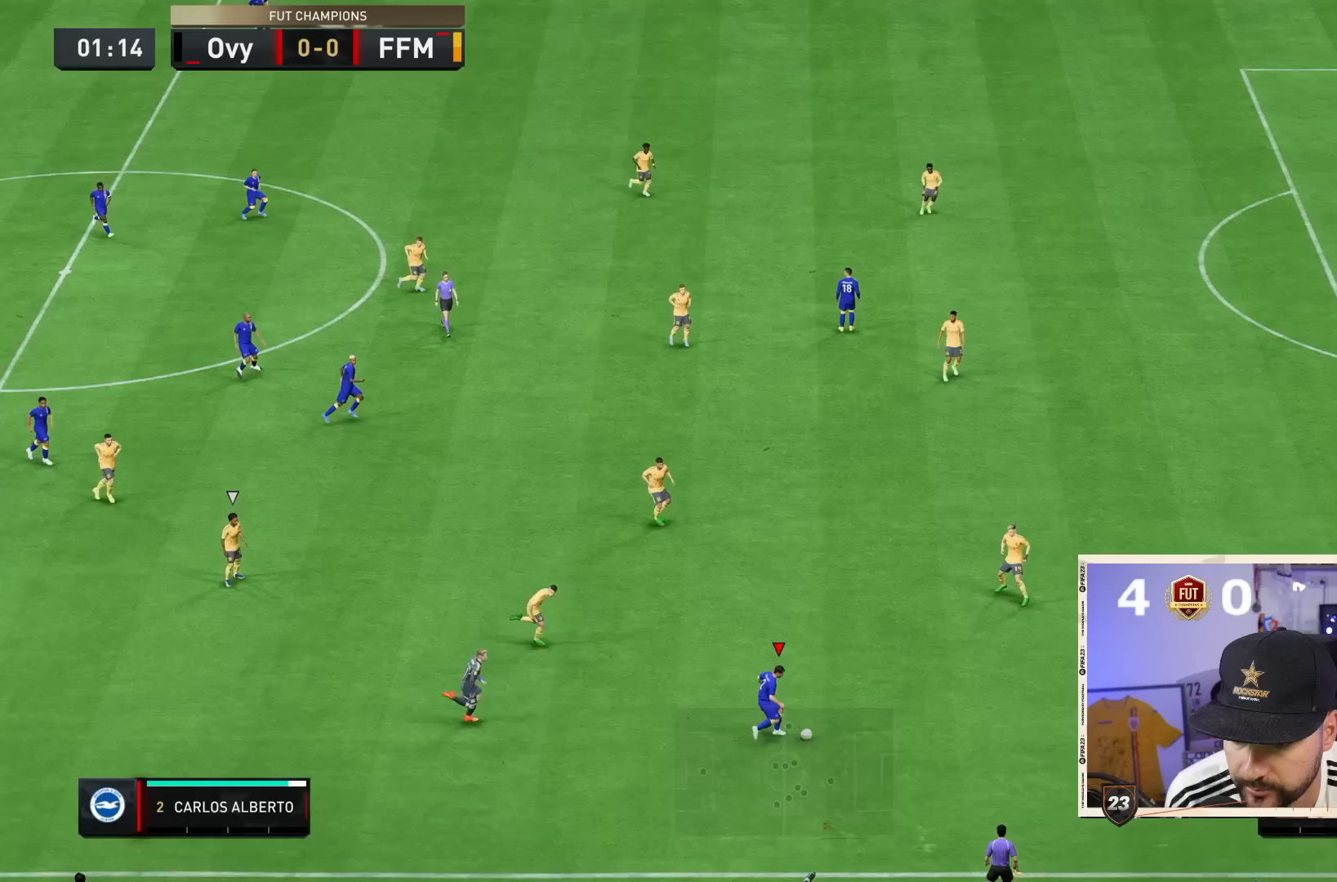
{"dt_ms": 500, "buttons": [], "left_stick": "center", "right_stick": "center"}
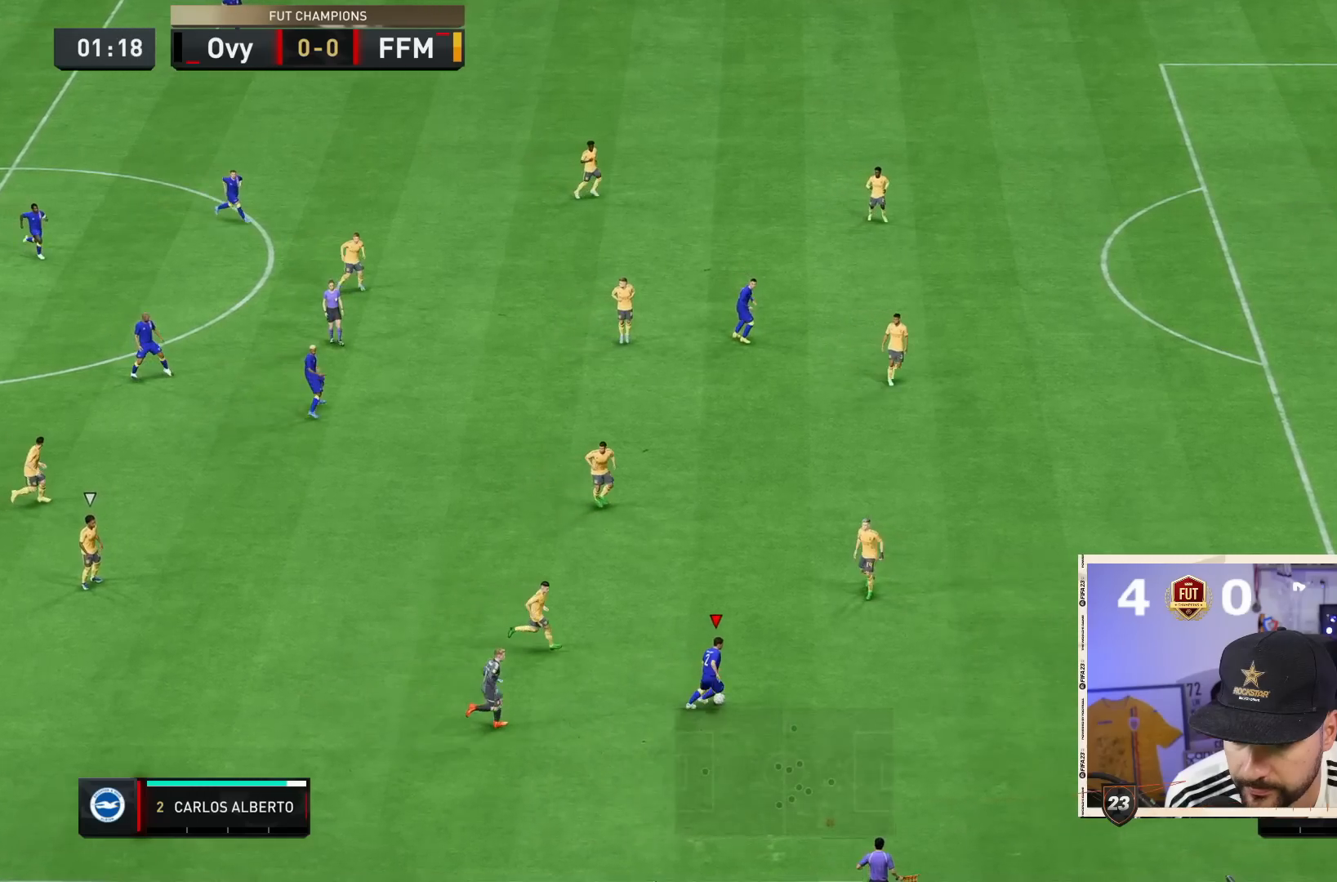
{"dt_ms": 500, "buttons": ["R2"], "left_stick": "center", "right_stick": "center", "events": [[317, "R2", "down"]]}
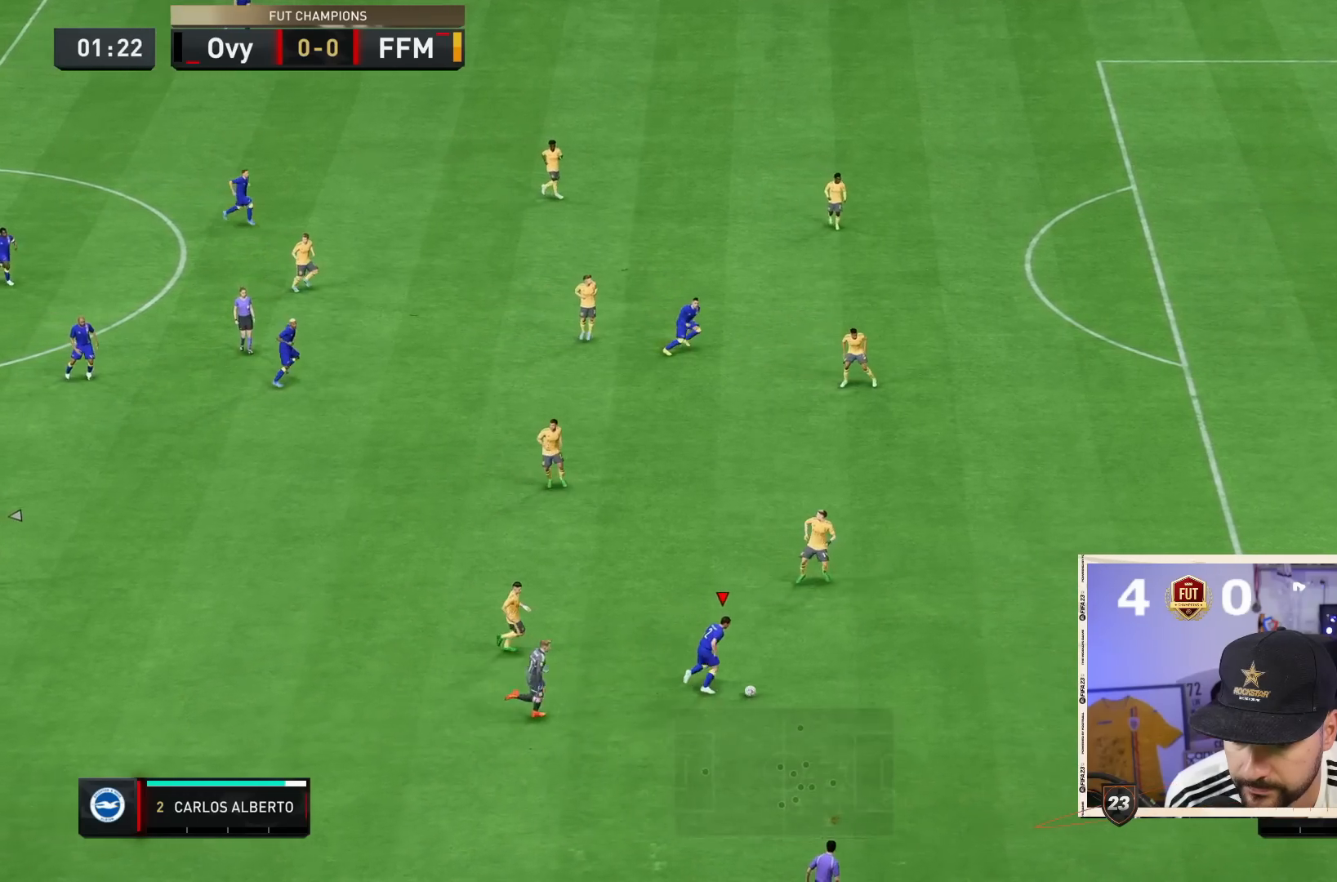
{"dt_ms": 500, "buttons": ["R2"], "left_stick": "center", "right_stick": "center", "events": []}
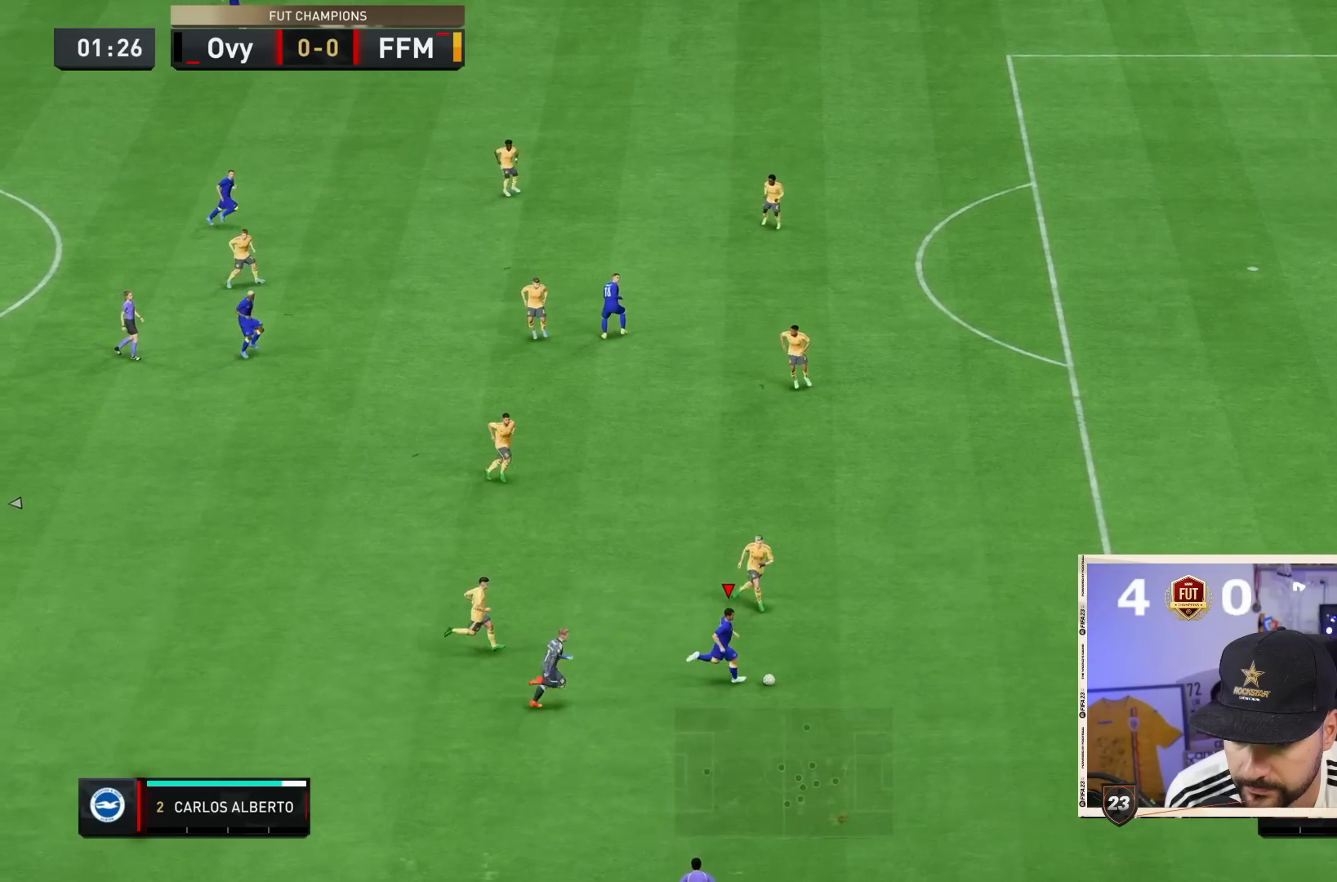
{"dt_ms": 1000, "buttons": ["R2"], "left_stick": "right", "right_stick": "center"}
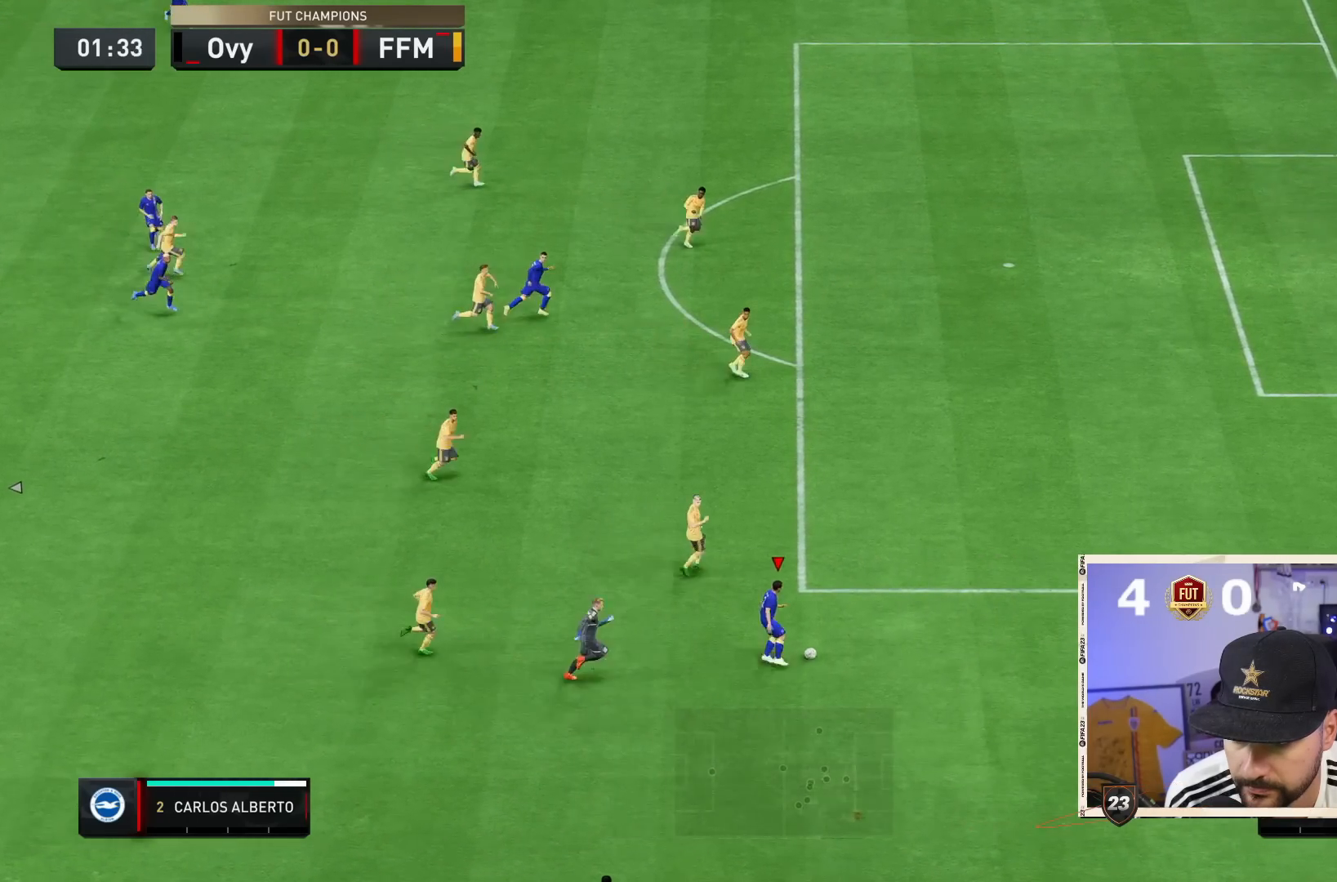
{"dt_ms": 500, "buttons": ["R2"], "left_stick": "right", "right_stick": "center", "events": []}
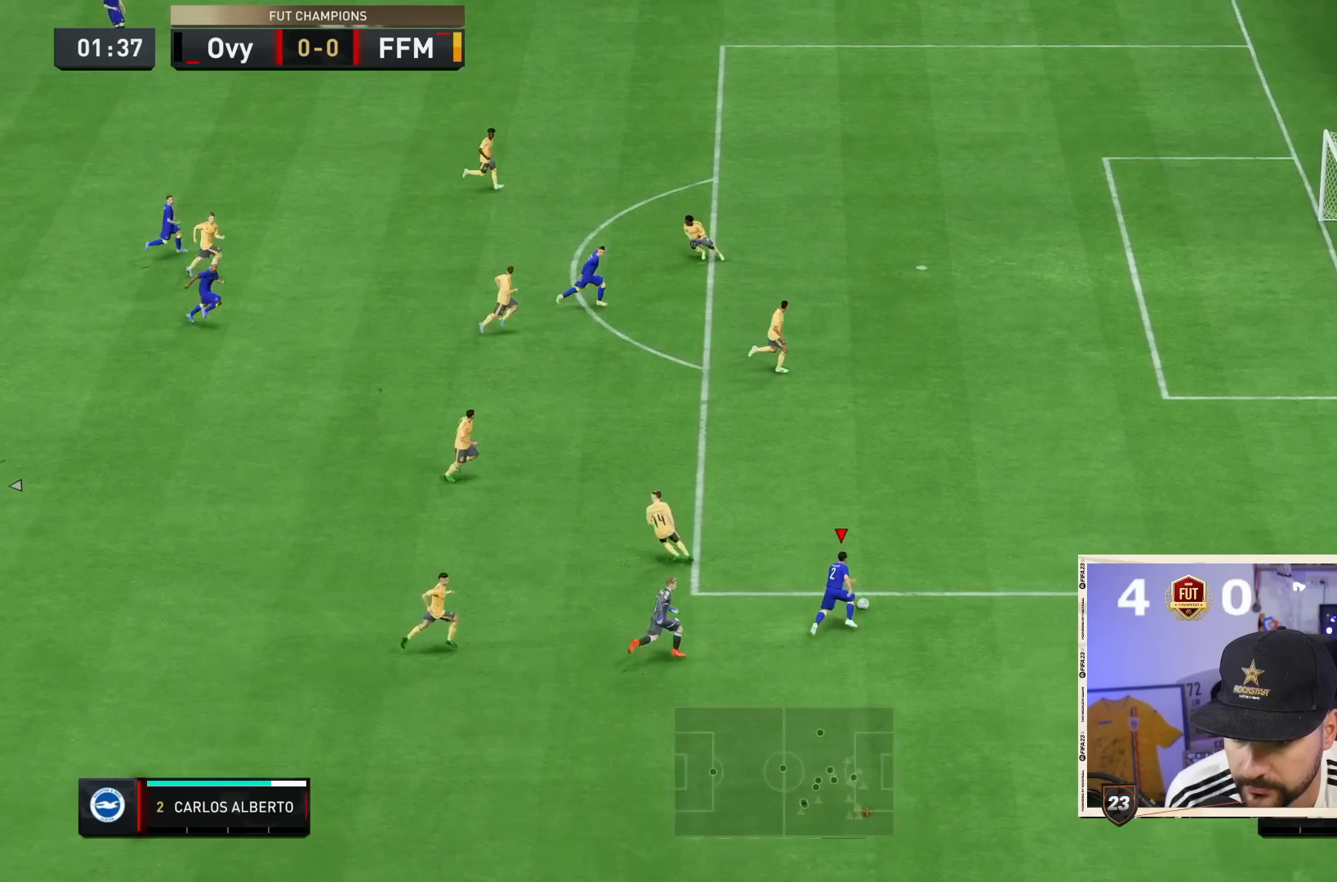
{"dt_ms": 500, "buttons": ["R2"], "left_stick": "right", "right_stick": "center", "events": []}
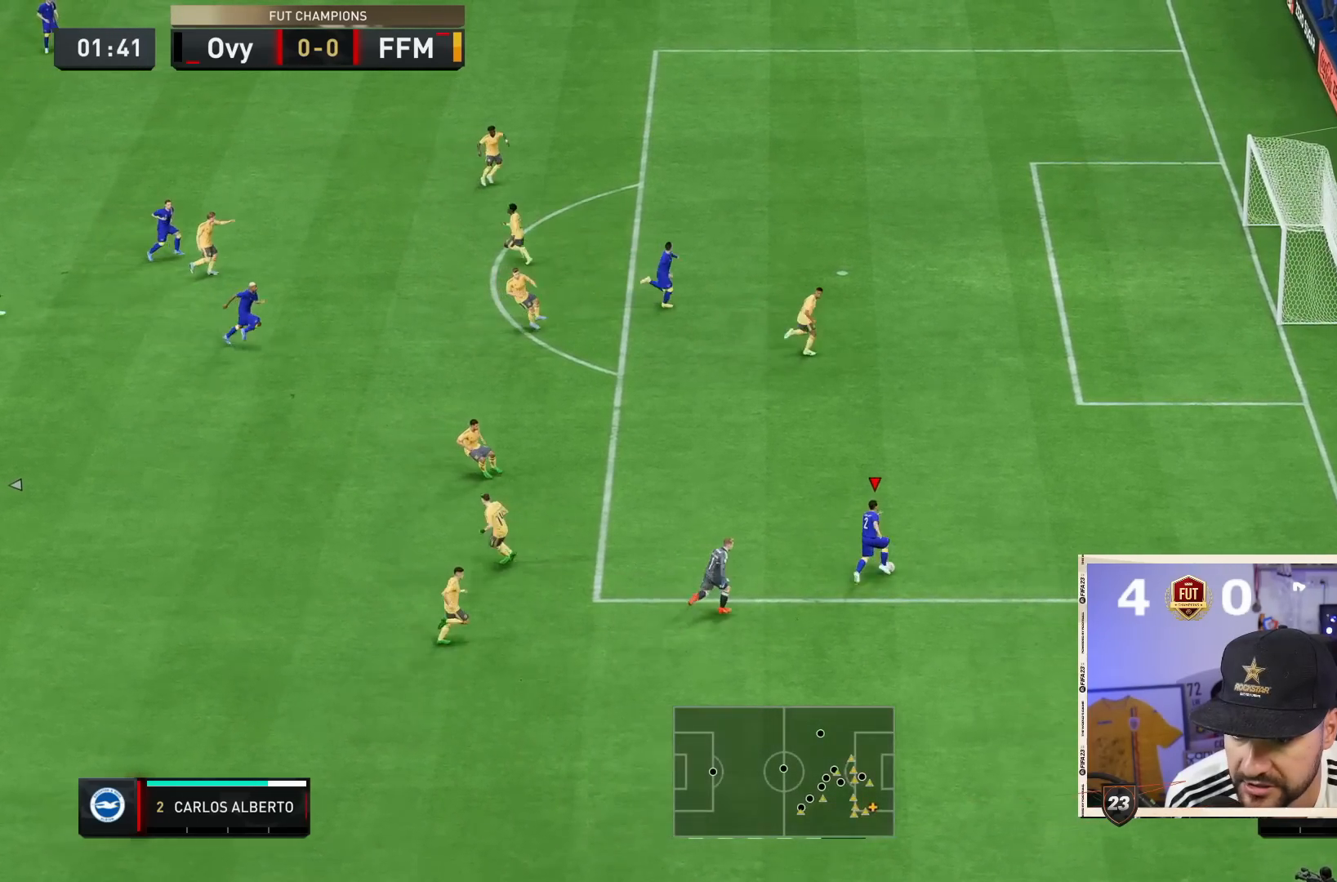
{"dt_ms": 500, "buttons": [], "left_stick": "right", "right_stick": "center", "events": [[433, "R2", "up"]]}
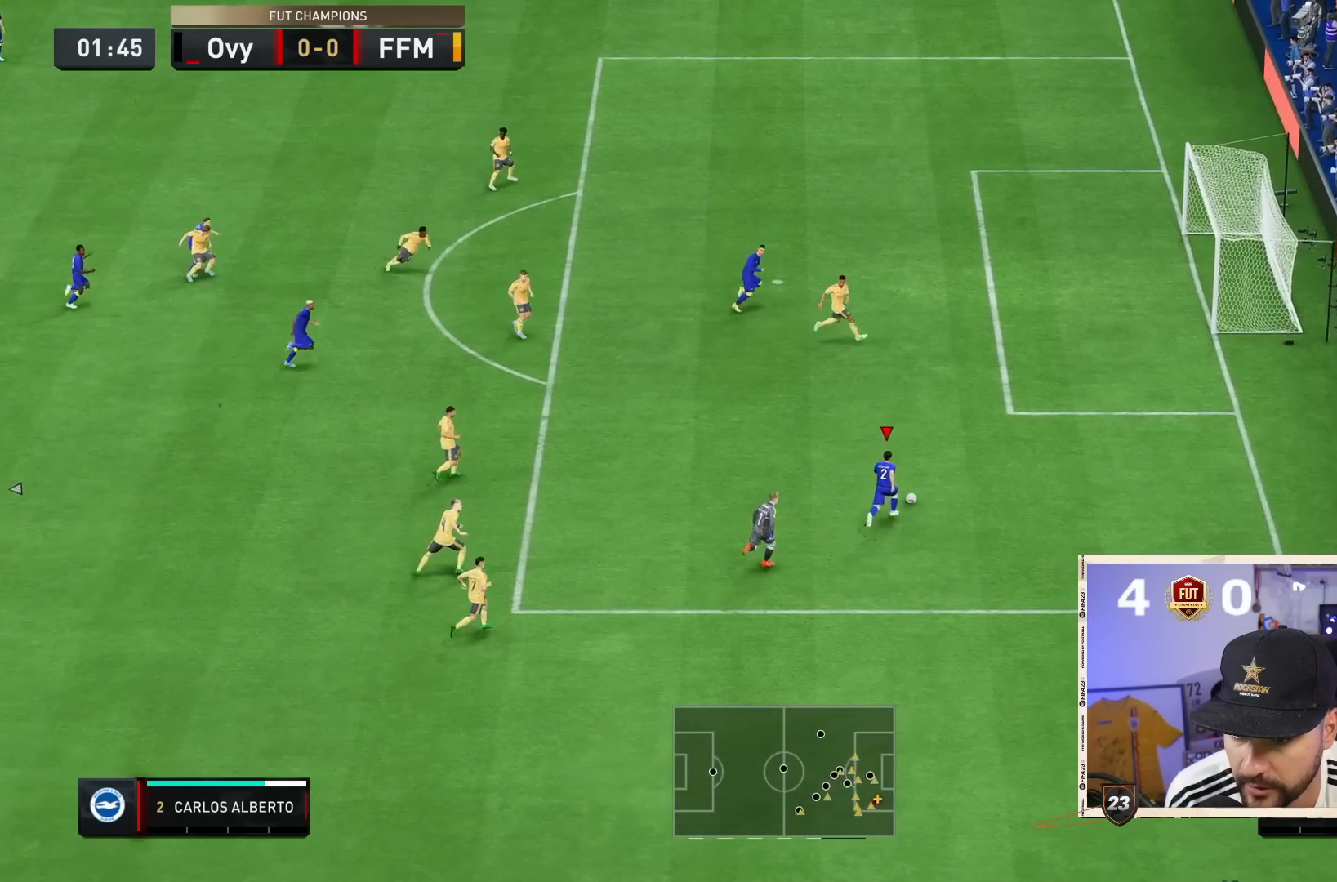
{"dt_ms": 500, "buttons": [], "left_stick": "right", "right_stick": "center", "events": [[50, "CIRCLE", "down"], [217, "CIRCLE", "up"]]}
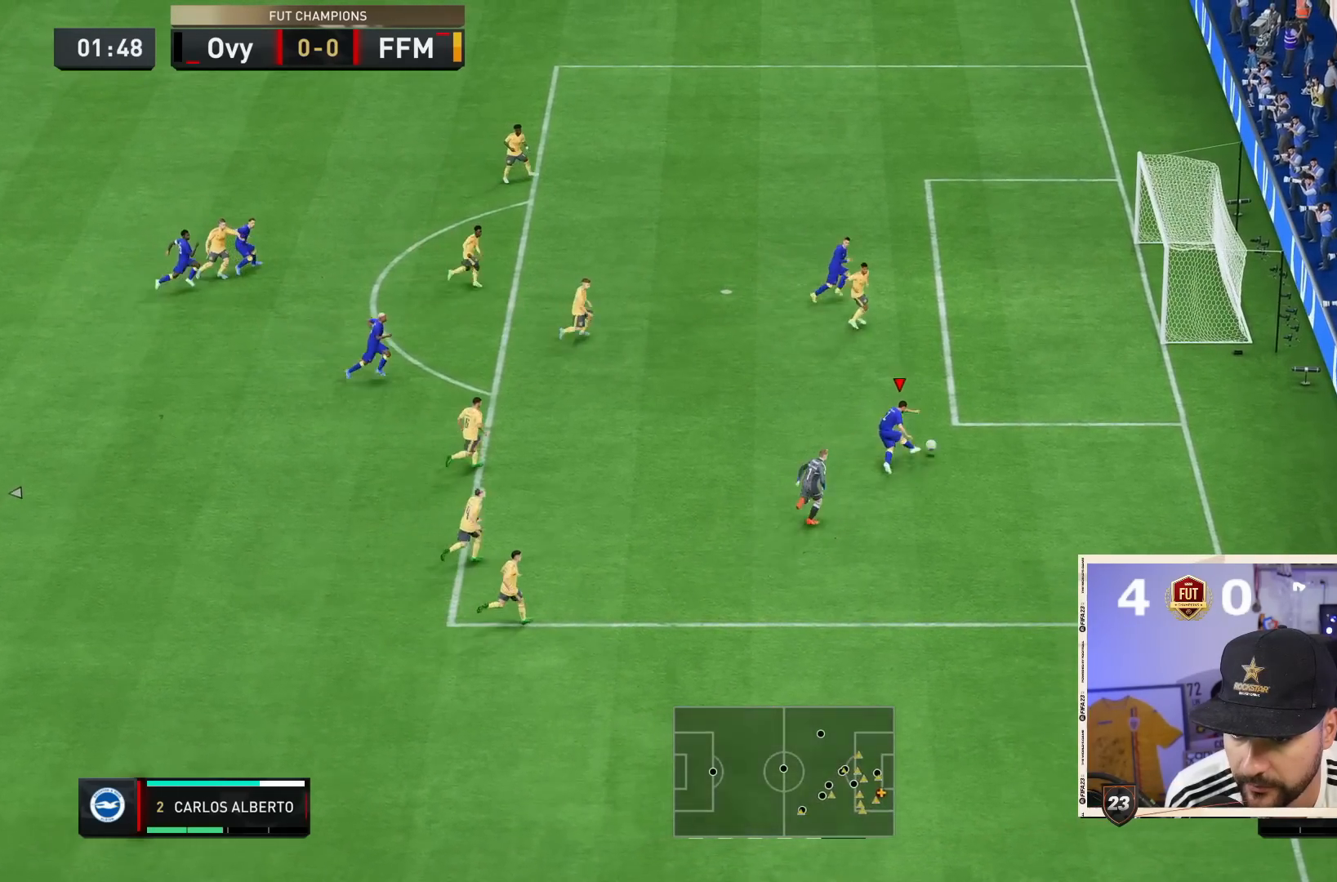
{"dt_ms": 500, "buttons": [], "left_stick": "right", "right_stick": "center", "events": []}
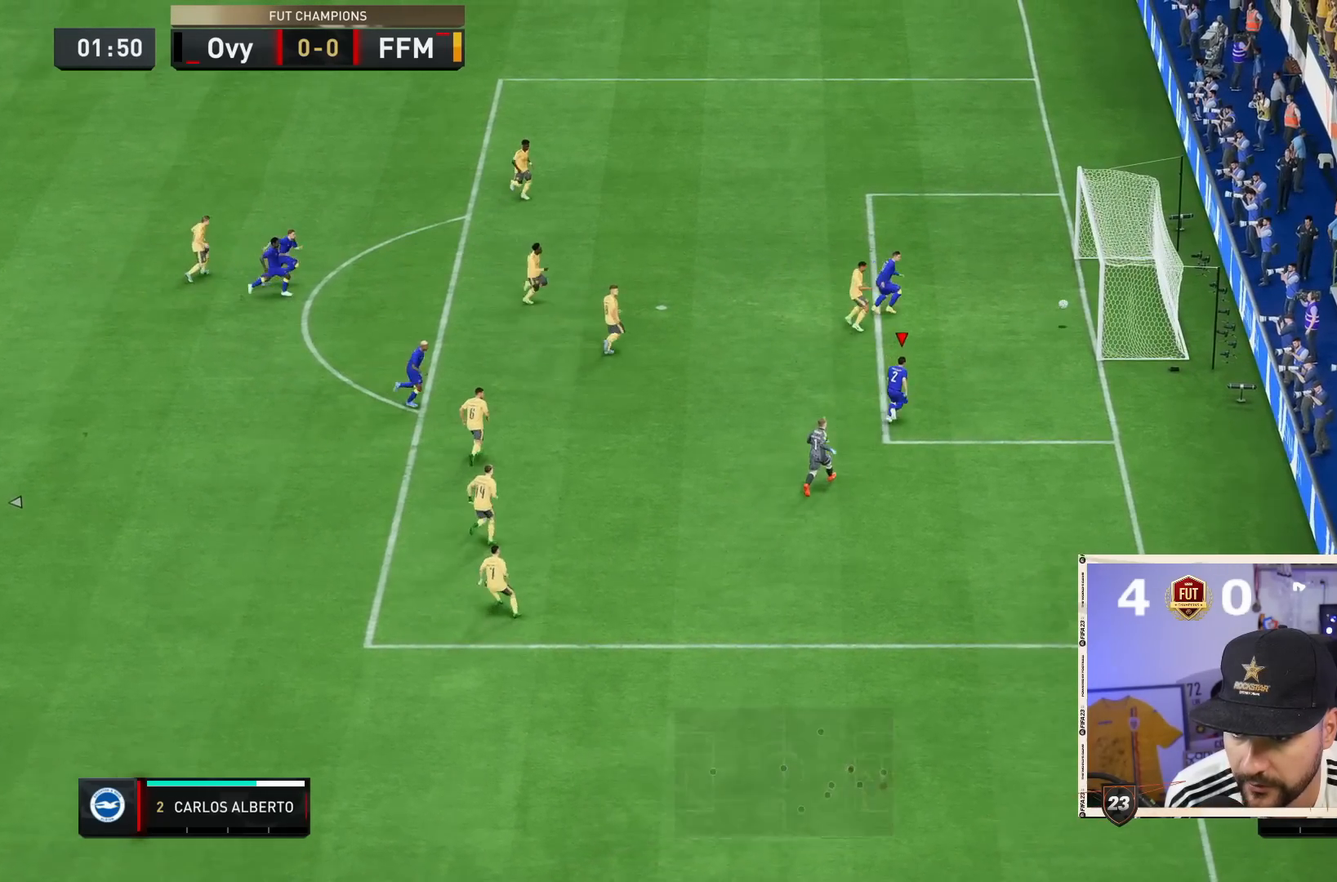
{"dt_ms": 500, "buttons": [], "left_stick": "center", "right_stick": "center", "events": [[300, "left_stick", "center"]]}
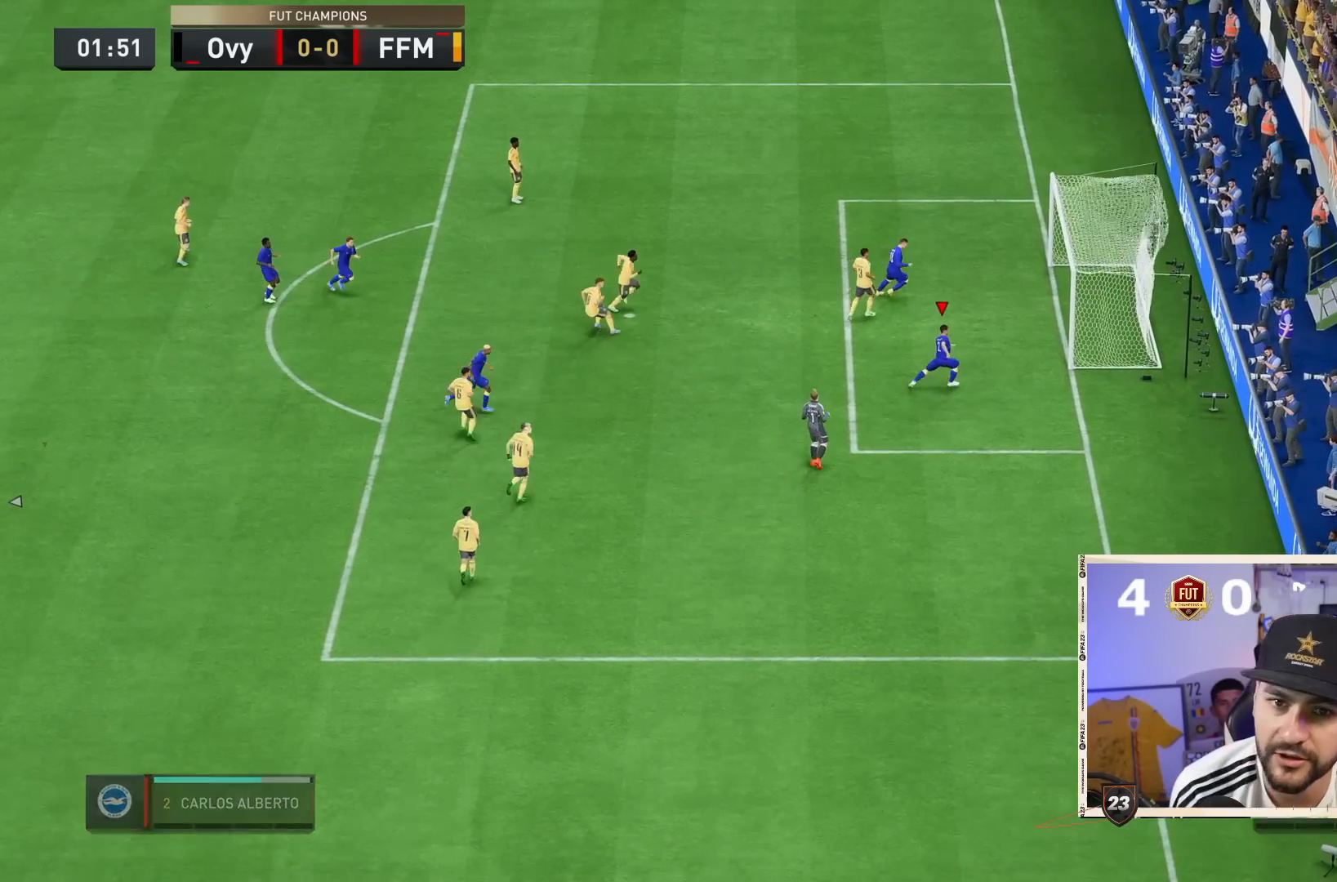
{"dt_ms": 500, "buttons": ["CROSS", "L1", "L2", "R1"], "left_stick": "center", "right_stick": "center", "events": [[167, "CROSS", "down"], [167, "L1", "down"], [167, "R1", "down"], [333, "L1", "up"], [333, "R1", "up"], [367, "CROSS", "up"], [400, "R1", "down"], [433, "CROSS", "down"], [433, "L1", "down"], [433, "L2", "down"]]}